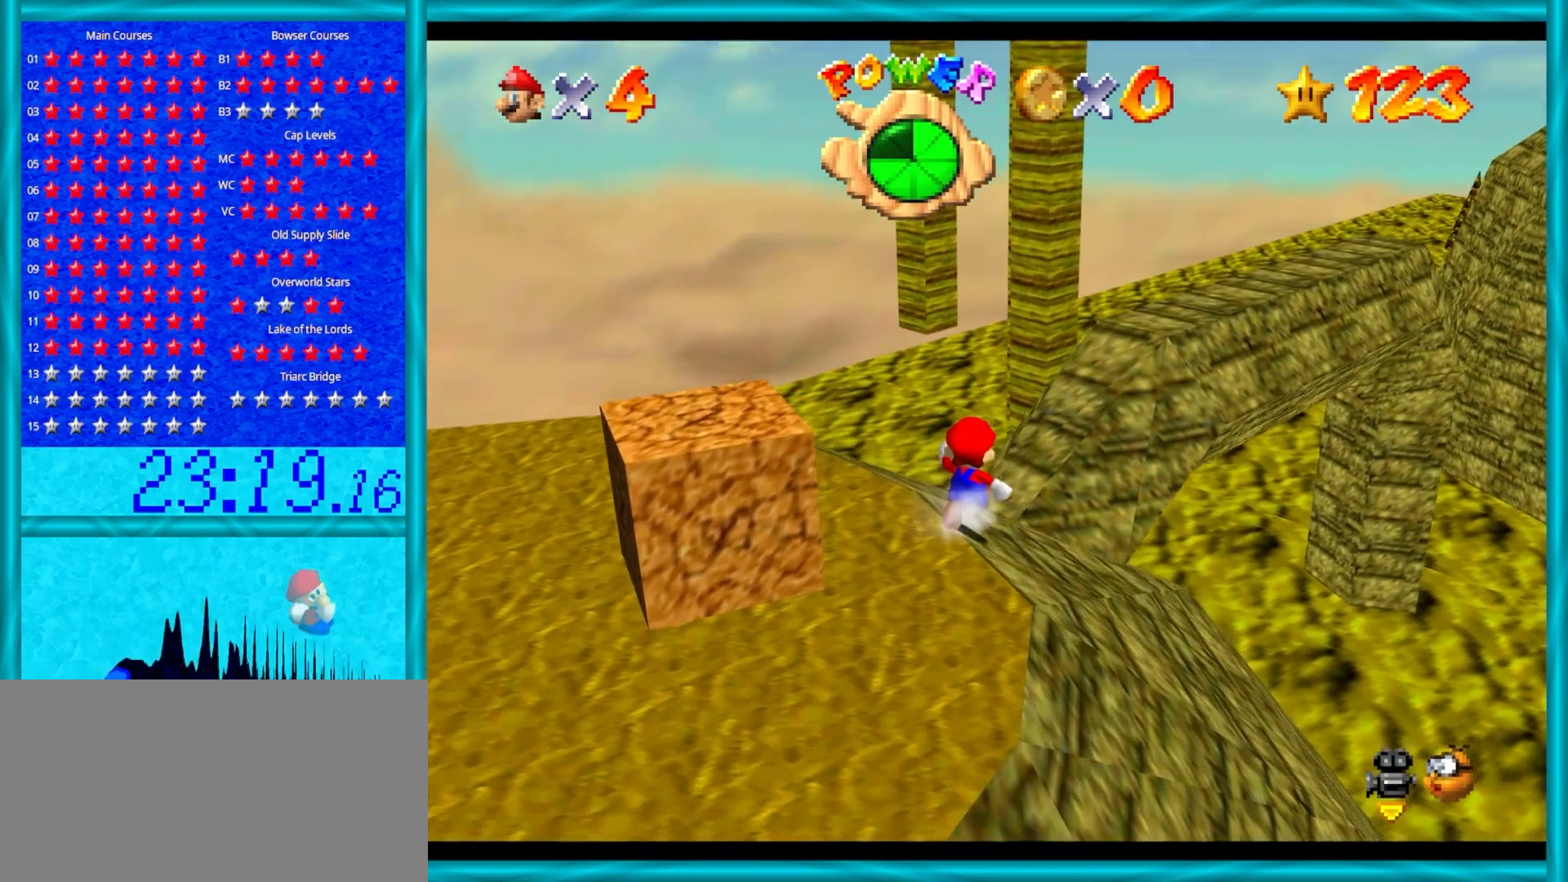
Gameplay with a controller (Nintendo layout); each line is a JSON object with the inputs held at the frame after it. "events" lists button and stick changes between this image and that frame as [ms after this image, input, new state], when the widget could be followed in between. Not read: L1 L3 R3.
{"buttons": ["A"], "left_stick": "up-right", "events": [[100, "left_stick", "up-right"], [167, "A", "down"]]}
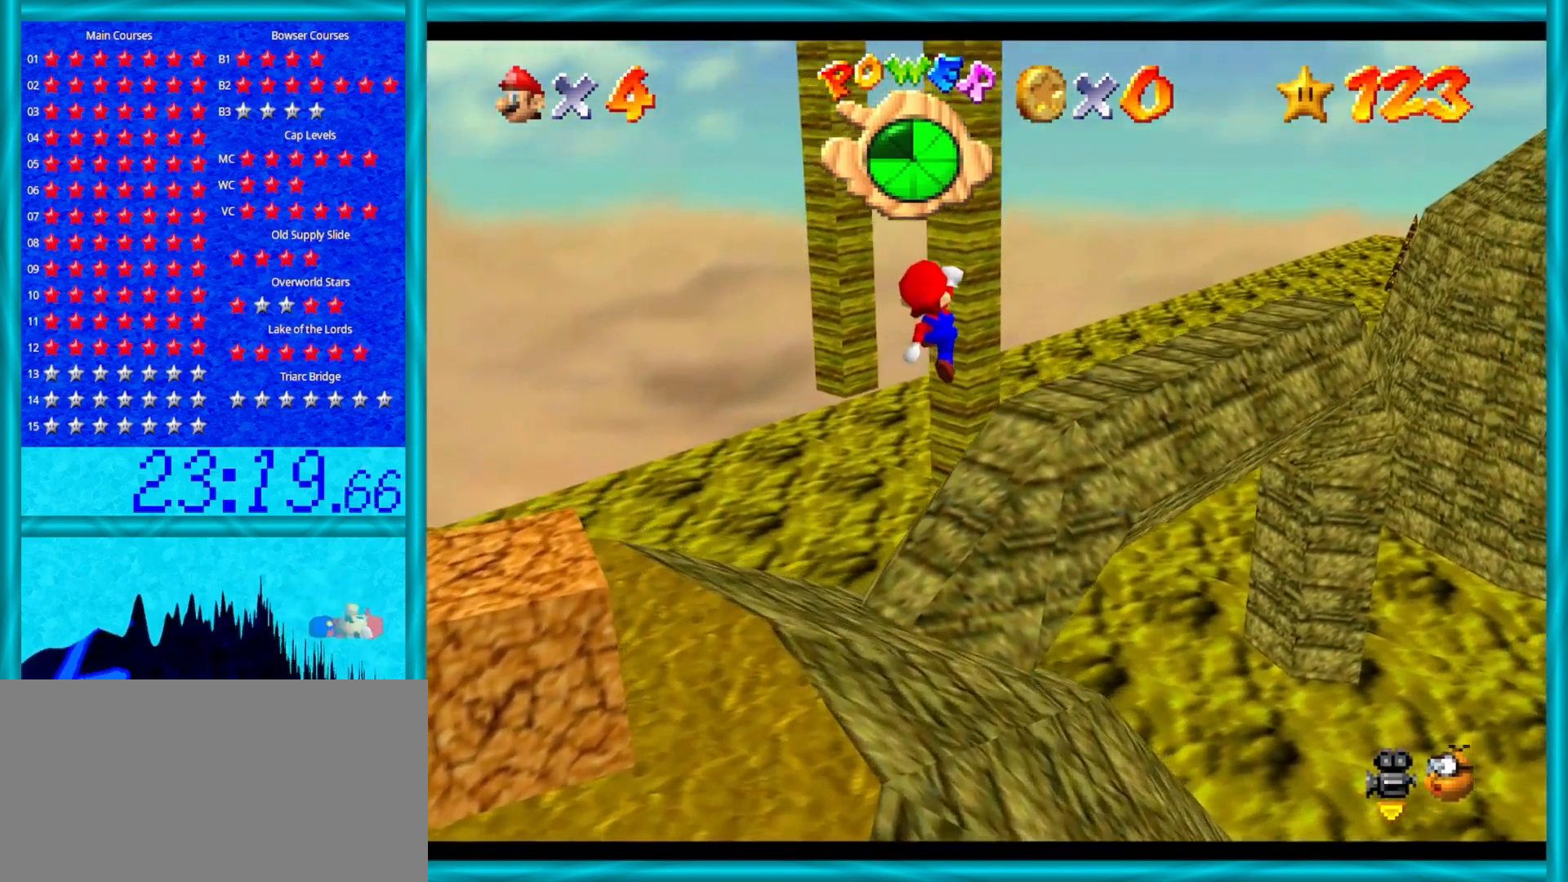
{"buttons": [], "left_stick": "up-right", "events": [[267, "A", "up"]]}
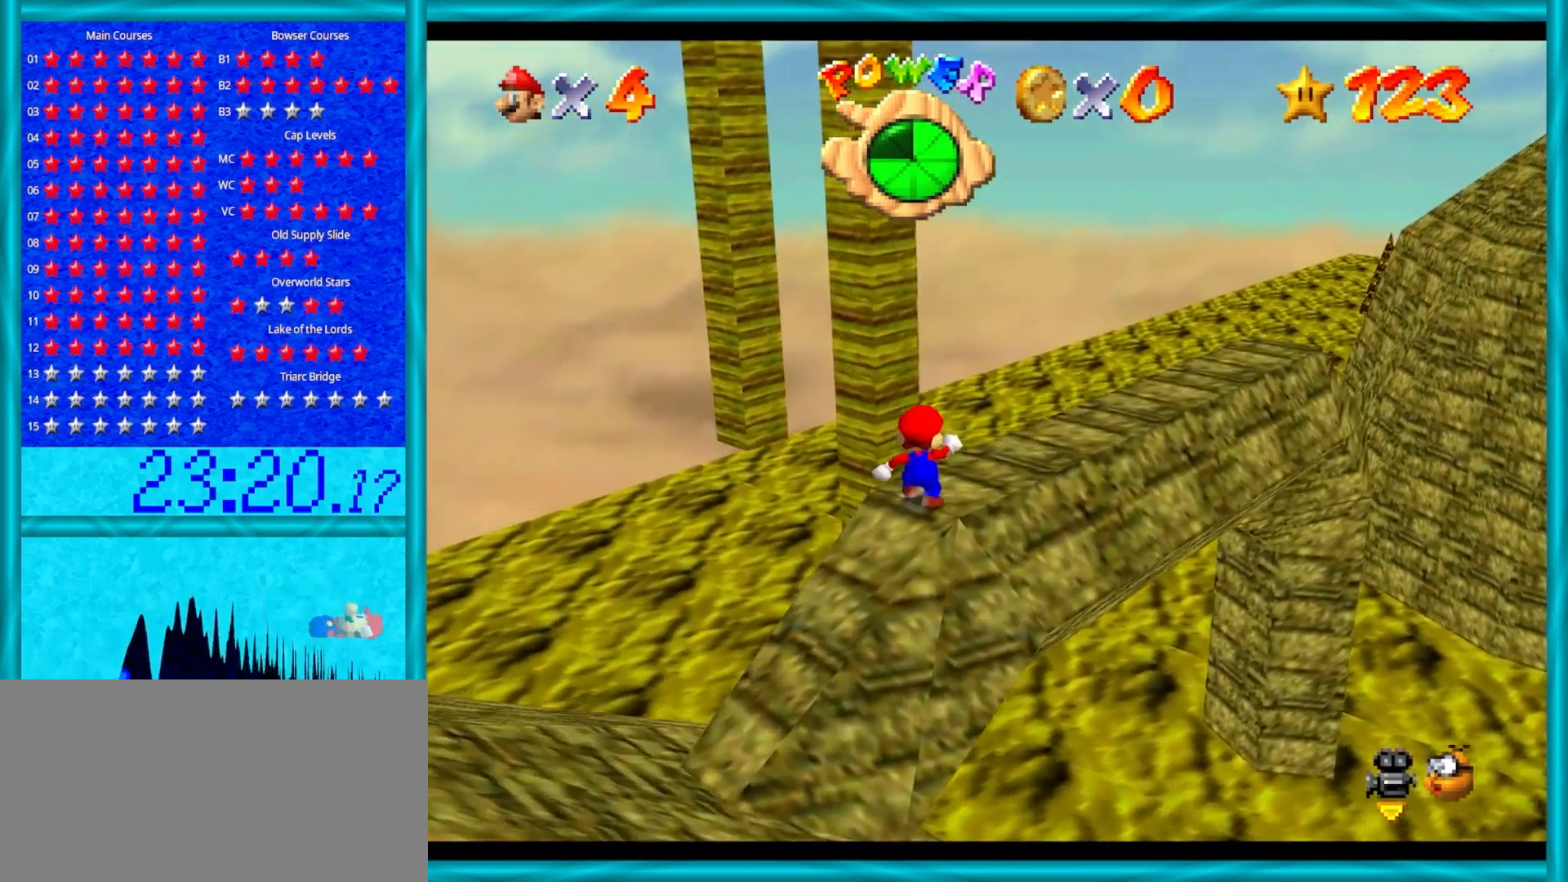
{"buttons": [], "left_stick": "down-right", "events": [[83, "C_RIGHT", "down"], [233, "C_RIGHT", "up"], [367, "left_stick", "right"], [500, "left_stick", "down-right"]]}
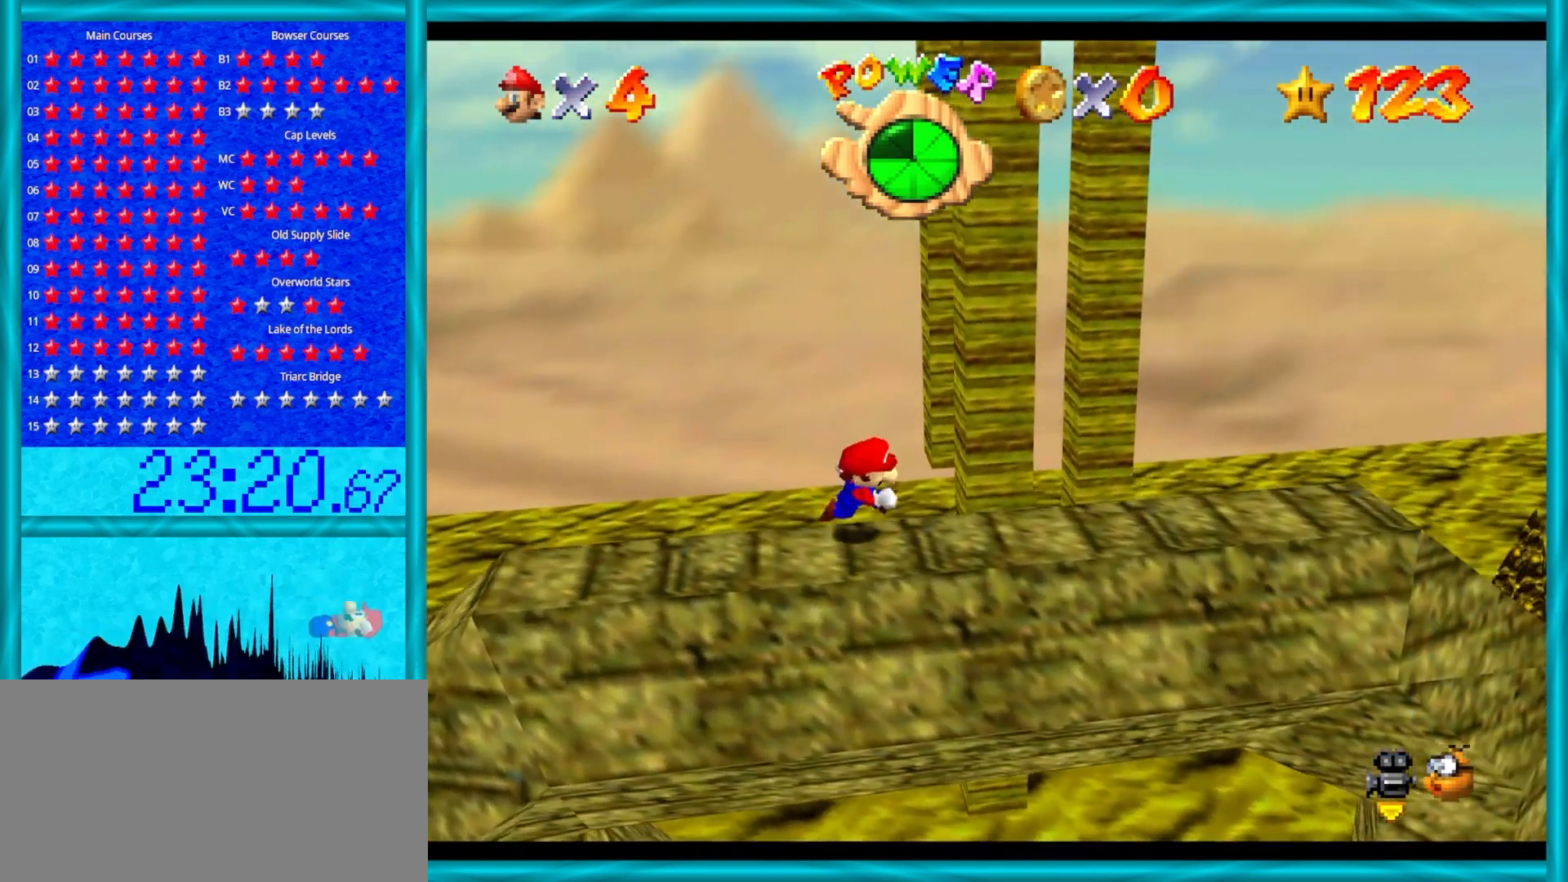
{"buttons": [], "left_stick": "left", "events": [[150, "left_stick", "center"], [450, "left_stick", "left"]]}
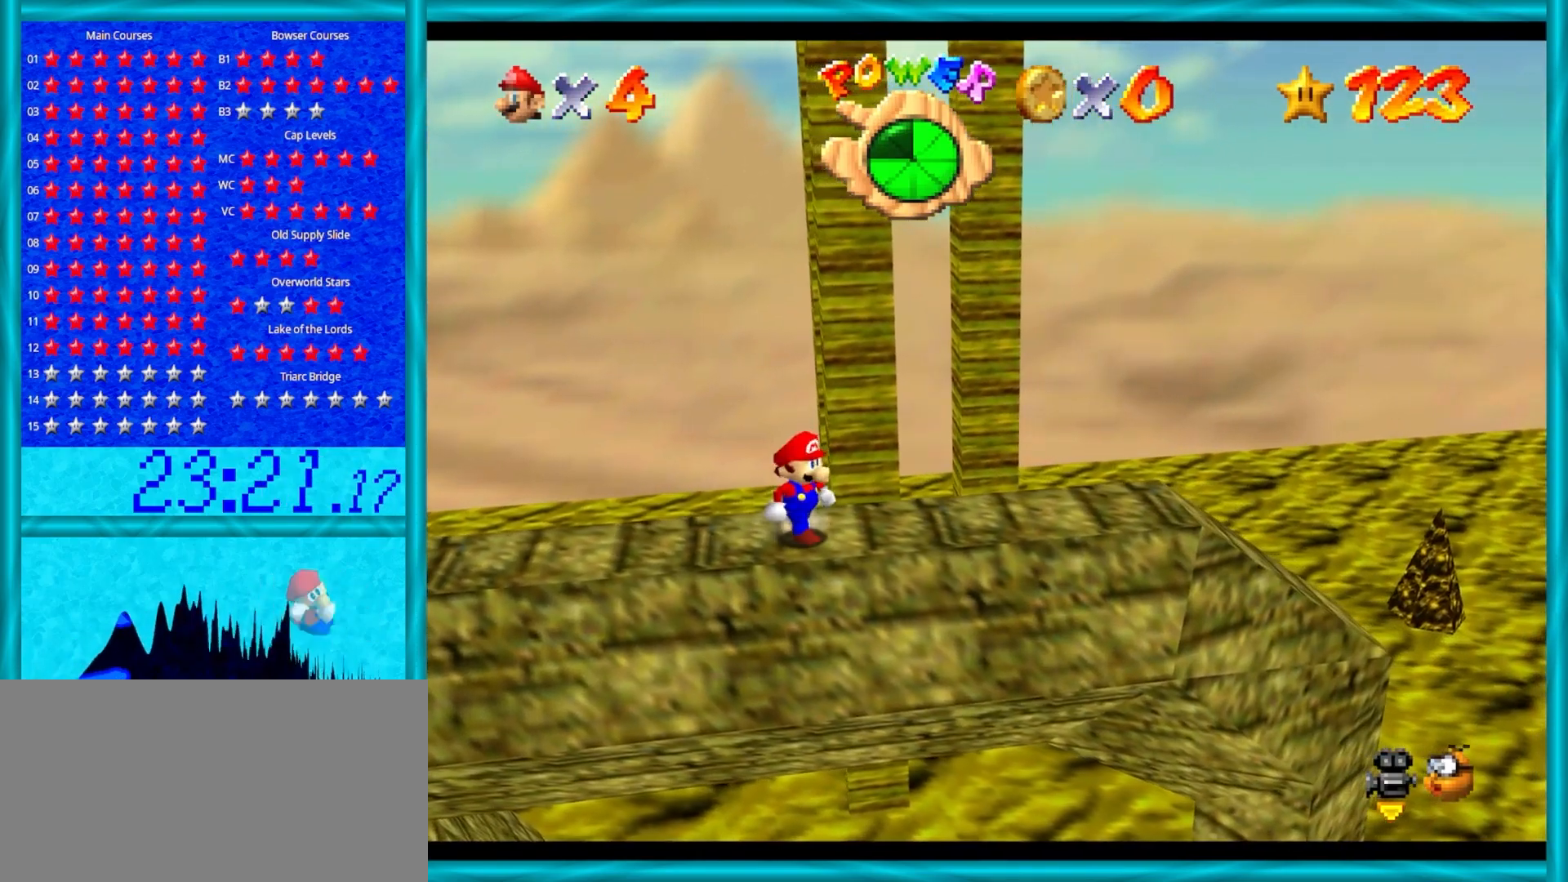
{"buttons": [], "left_stick": "center", "events": [[50, "left_stick", "center"], [383, "left_stick", "up"], [450, "left_stick", "center"]]}
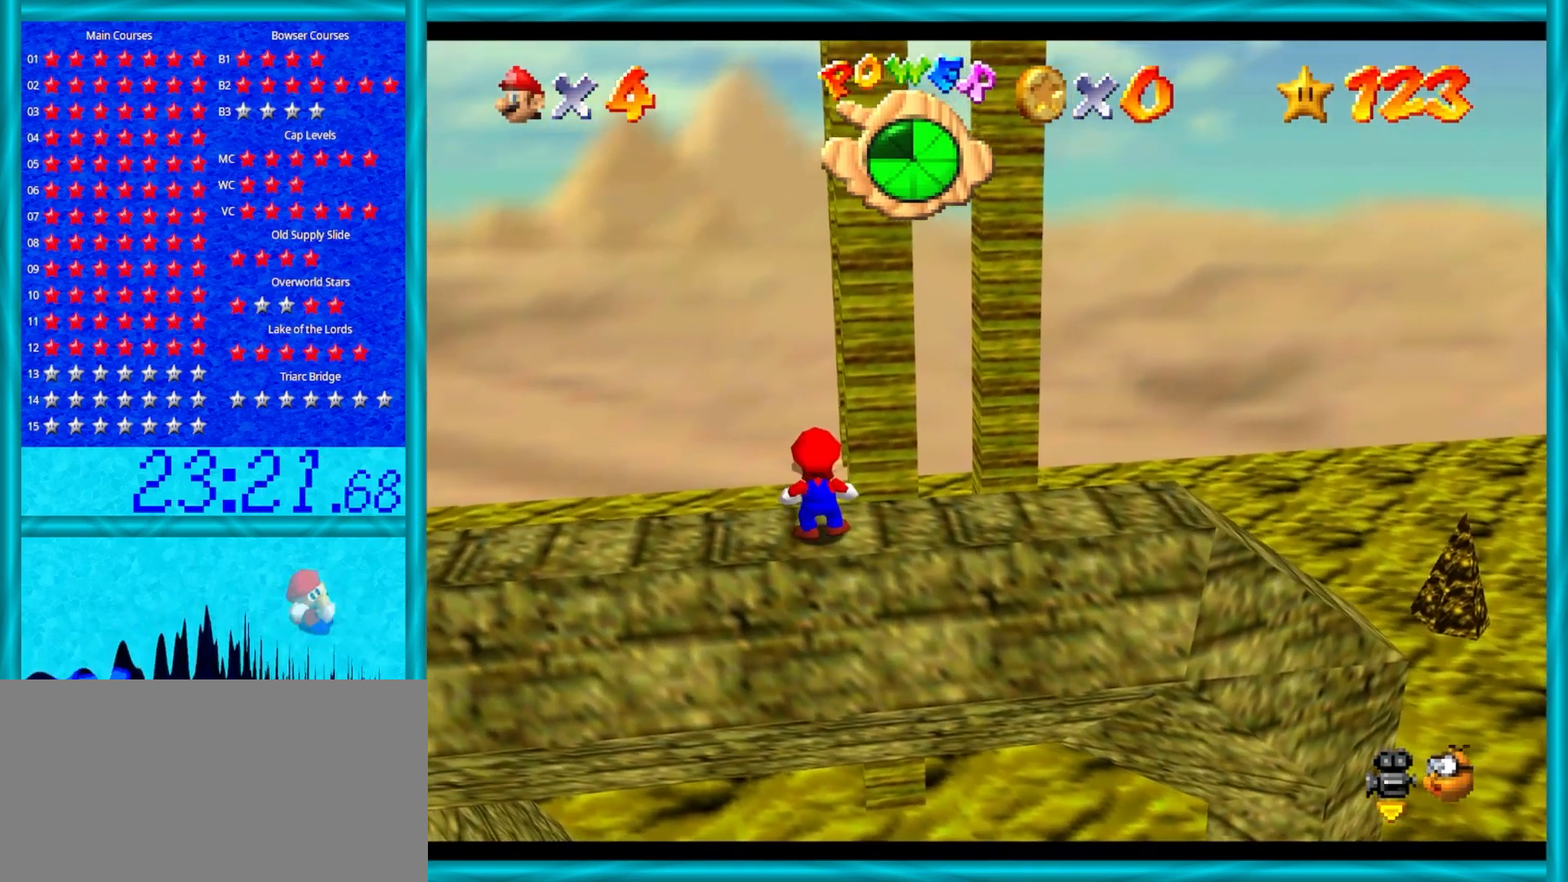
{"buttons": ["A"], "left_stick": "down", "events": [[150, "left_stick", "up"], [367, "A", "down"], [367, "left_stick", "center"], [483, "left_stick", "down"]]}
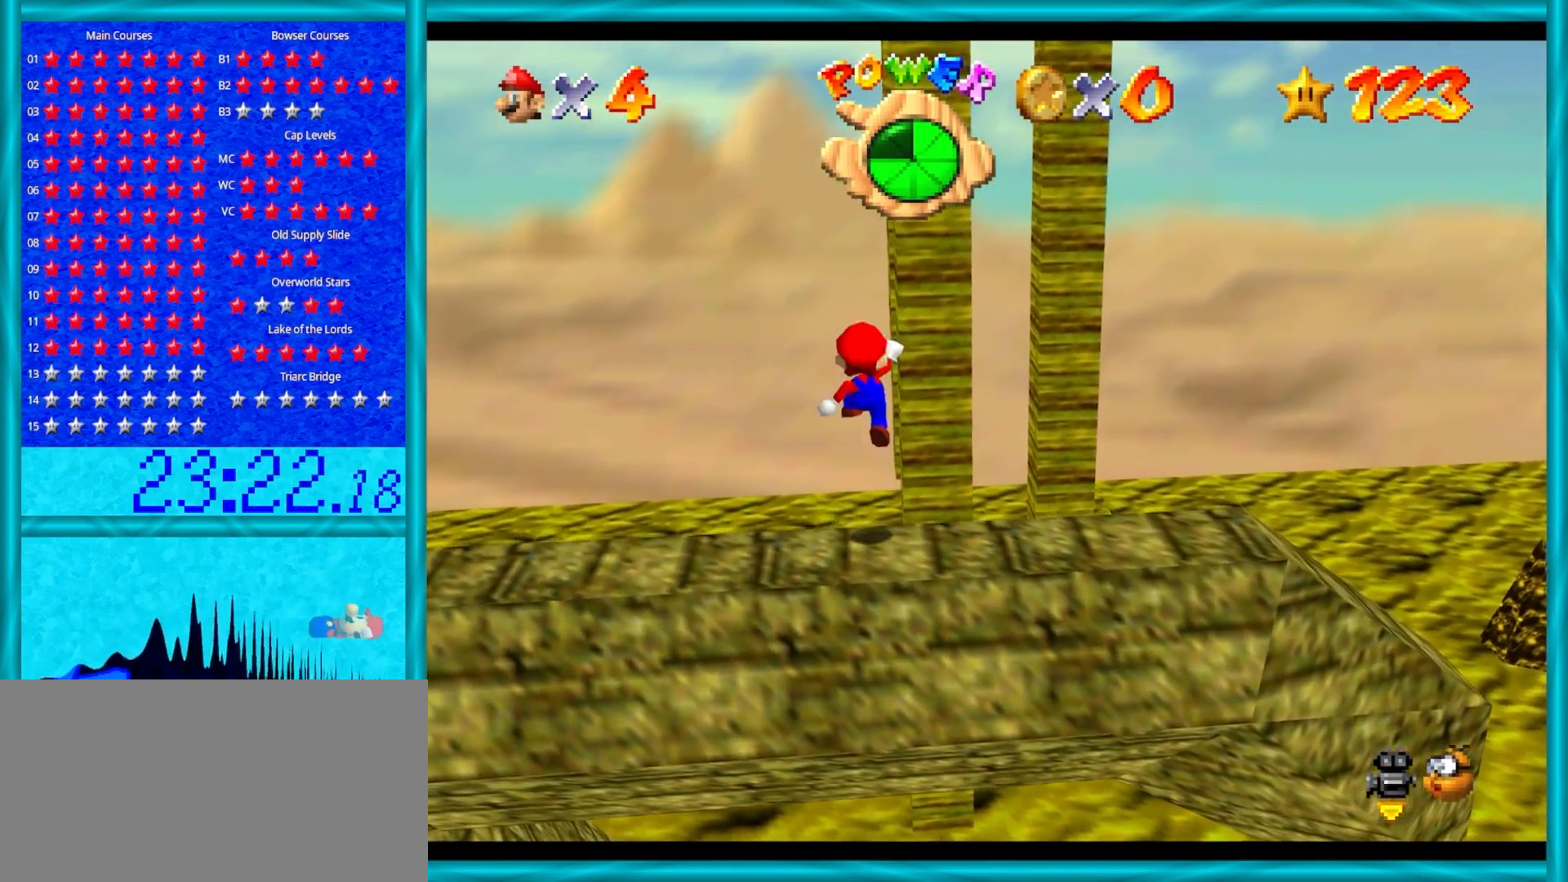
{"buttons": [], "left_stick": "center", "events": [[367, "A", "up"], [400, "left_stick", "center"]]}
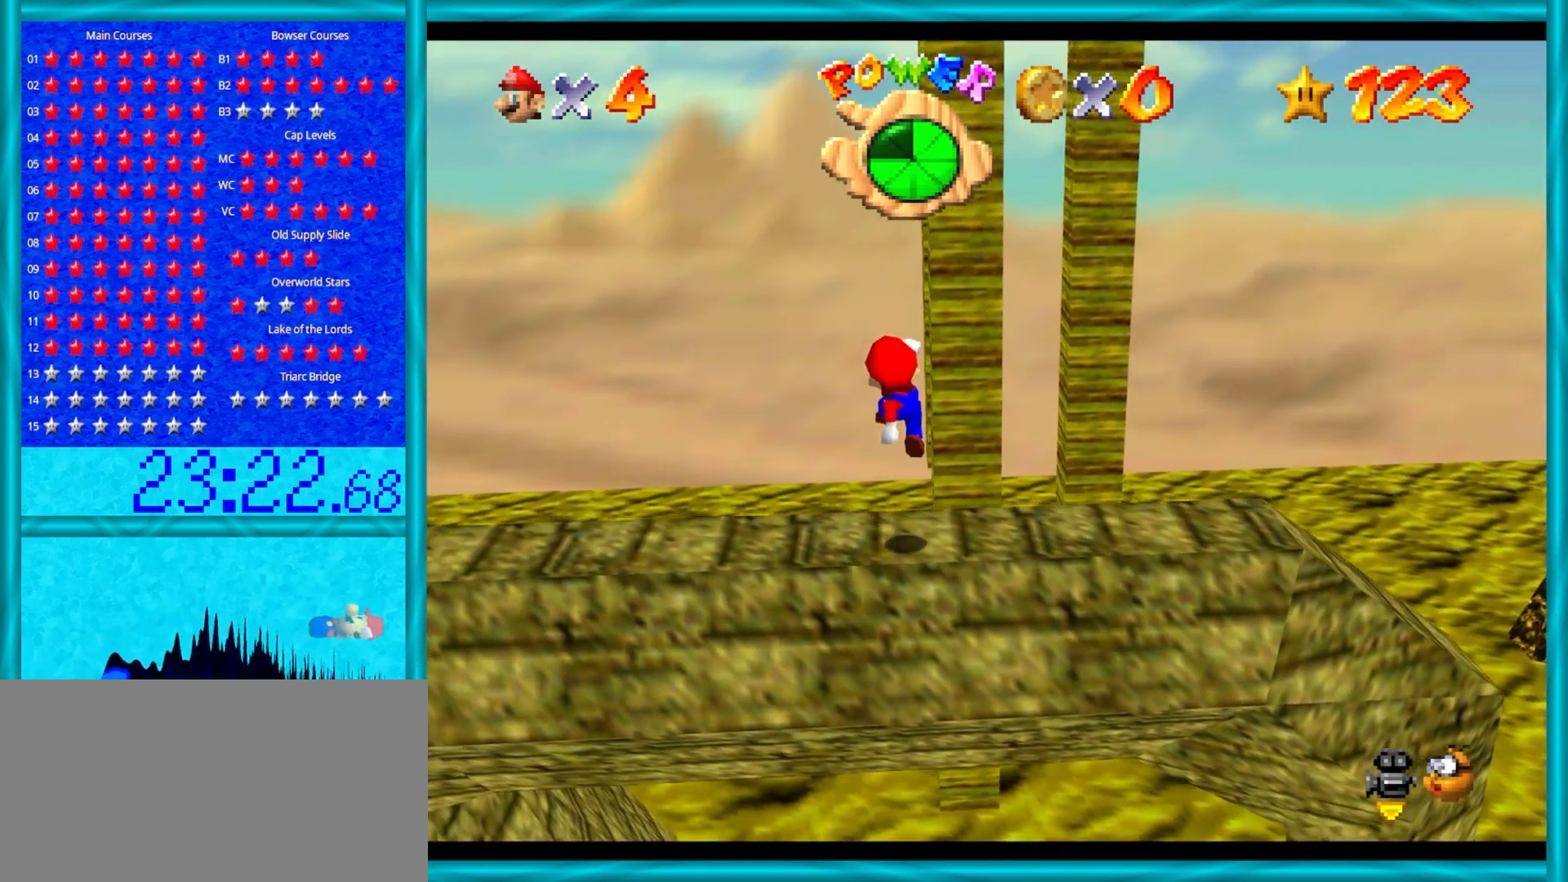
{"buttons": [], "left_stick": "up", "events": [[50, "left_stick", "up"]]}
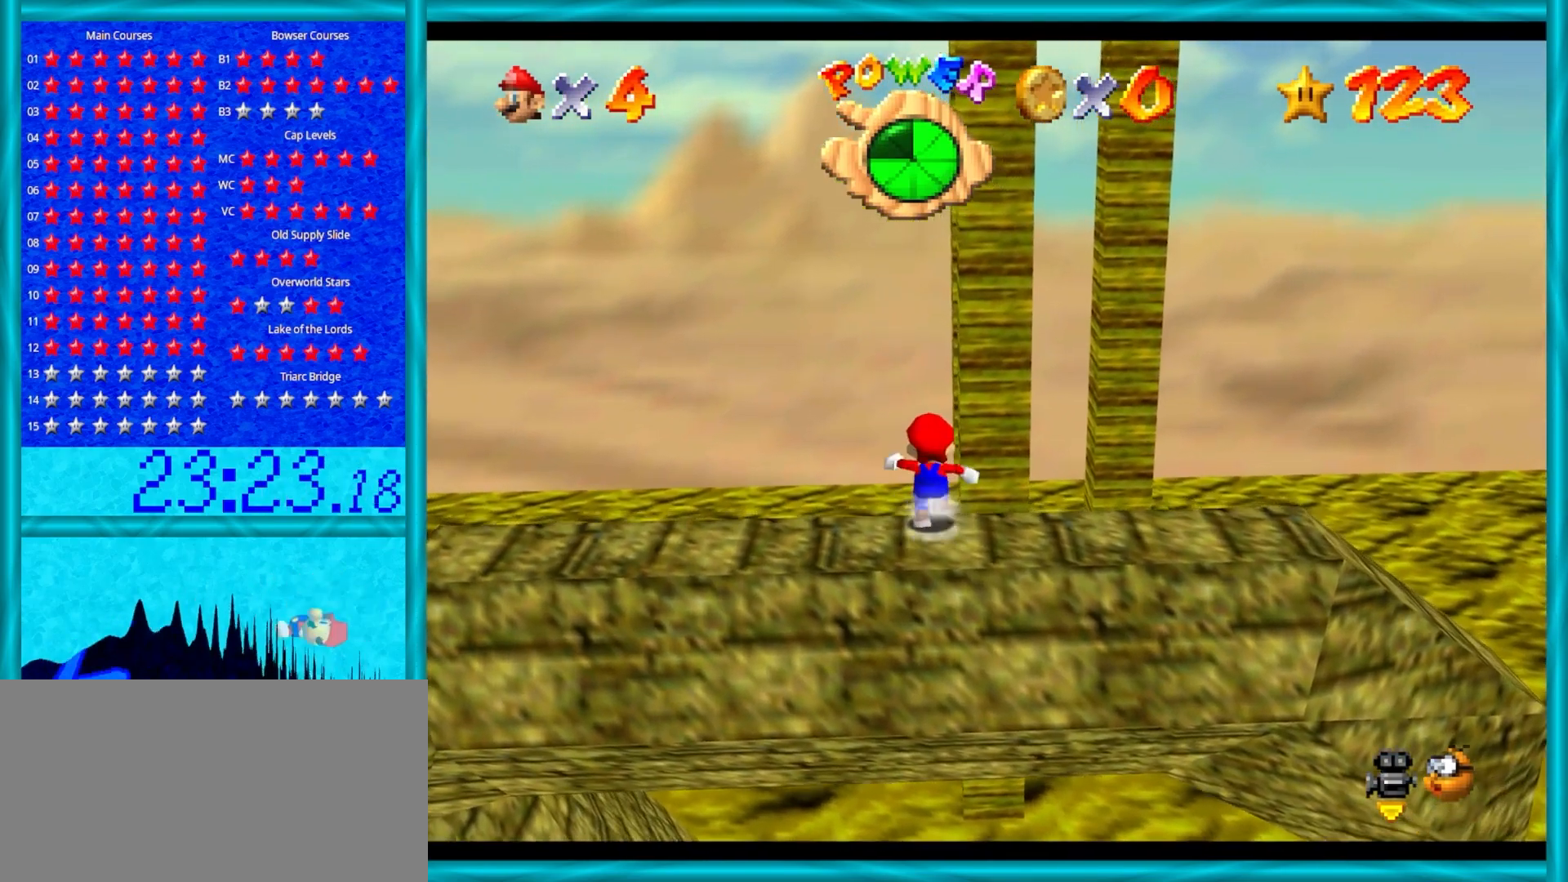
{"buttons": [], "left_stick": "up", "events": [[50, "Z", "down"], [100, "A", "down"], [300, "A", "up"], [450, "Z", "up"]]}
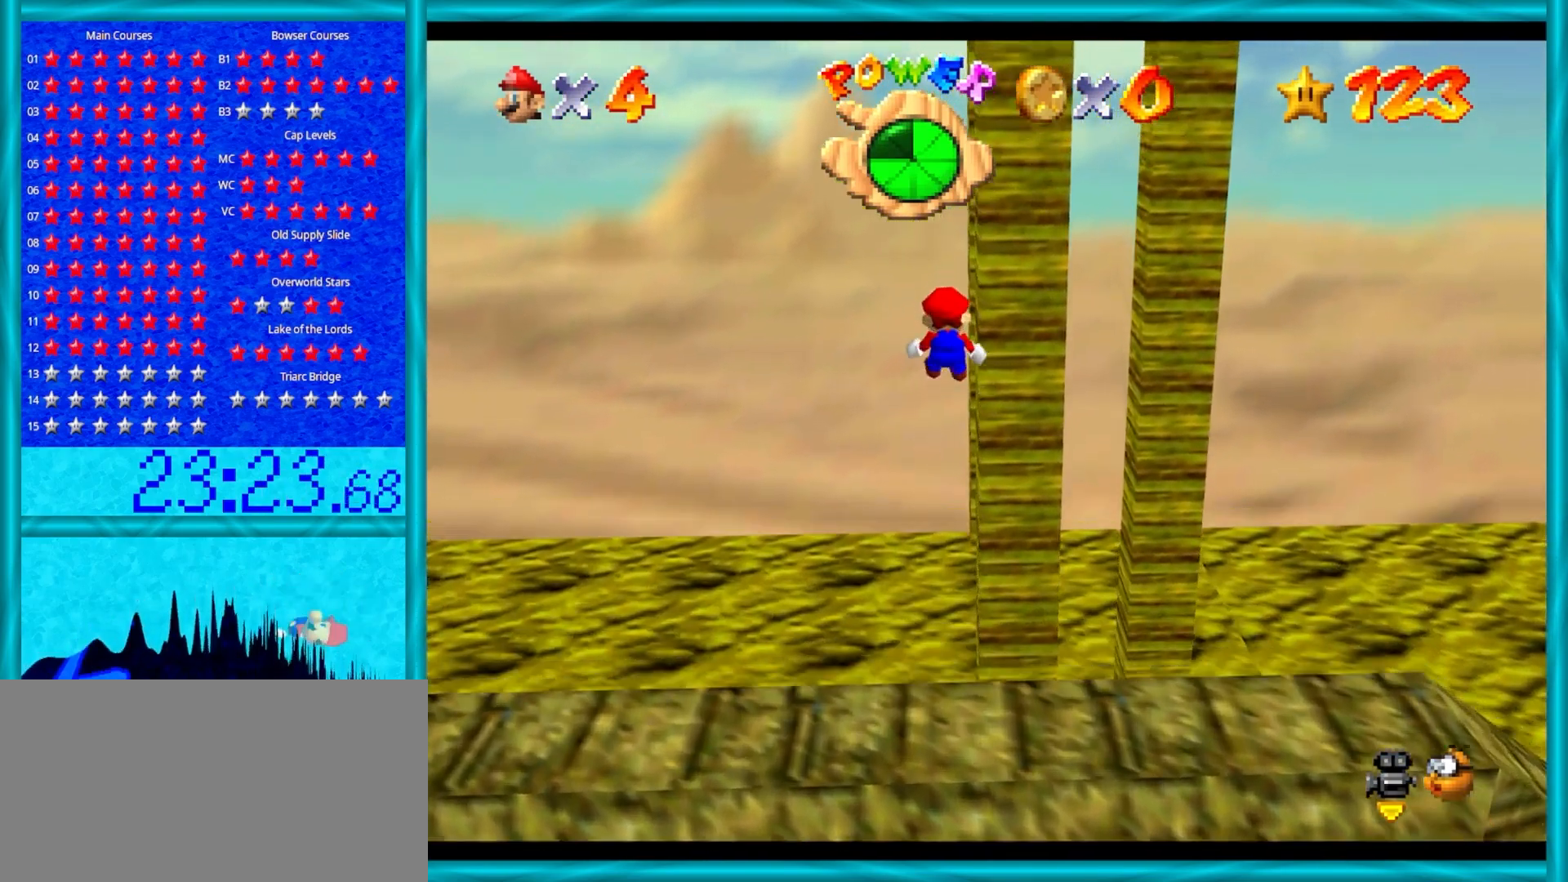
{"buttons": [], "left_stick": "up", "events": [[83, "left_stick", "up-right"], [183, "left_stick", "up"], [367, "C_LEFT", "down"], [467, "C_LEFT", "up"]]}
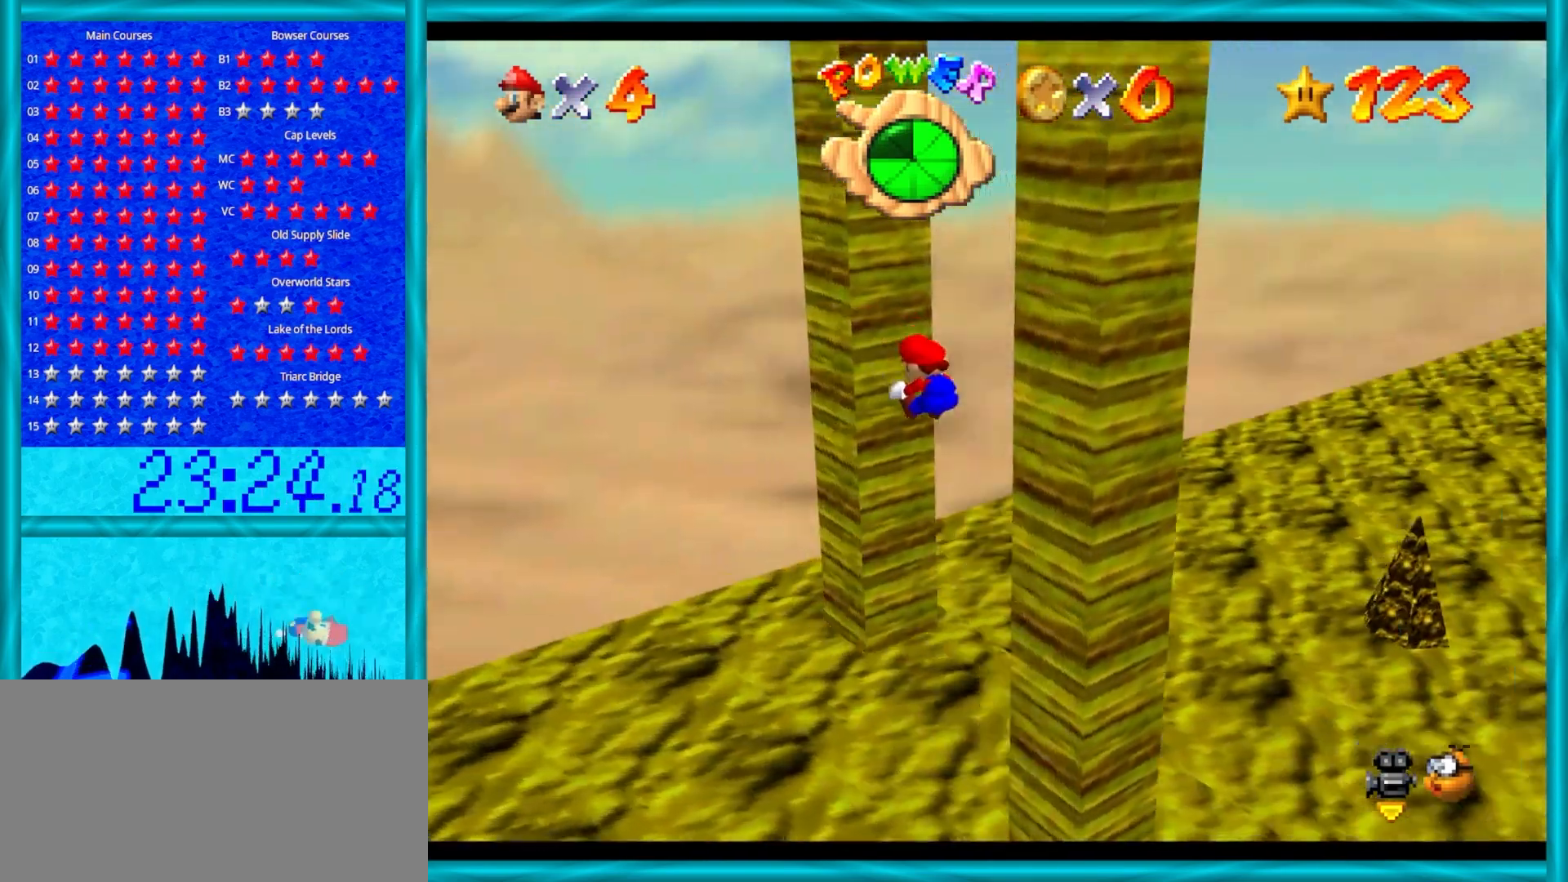
{"buttons": ["A"], "left_stick": "right", "events": [[67, "C_LEFT", "down"], [183, "C_LEFT", "up"], [317, "A", "down"], [417, "left_stick", "right"]]}
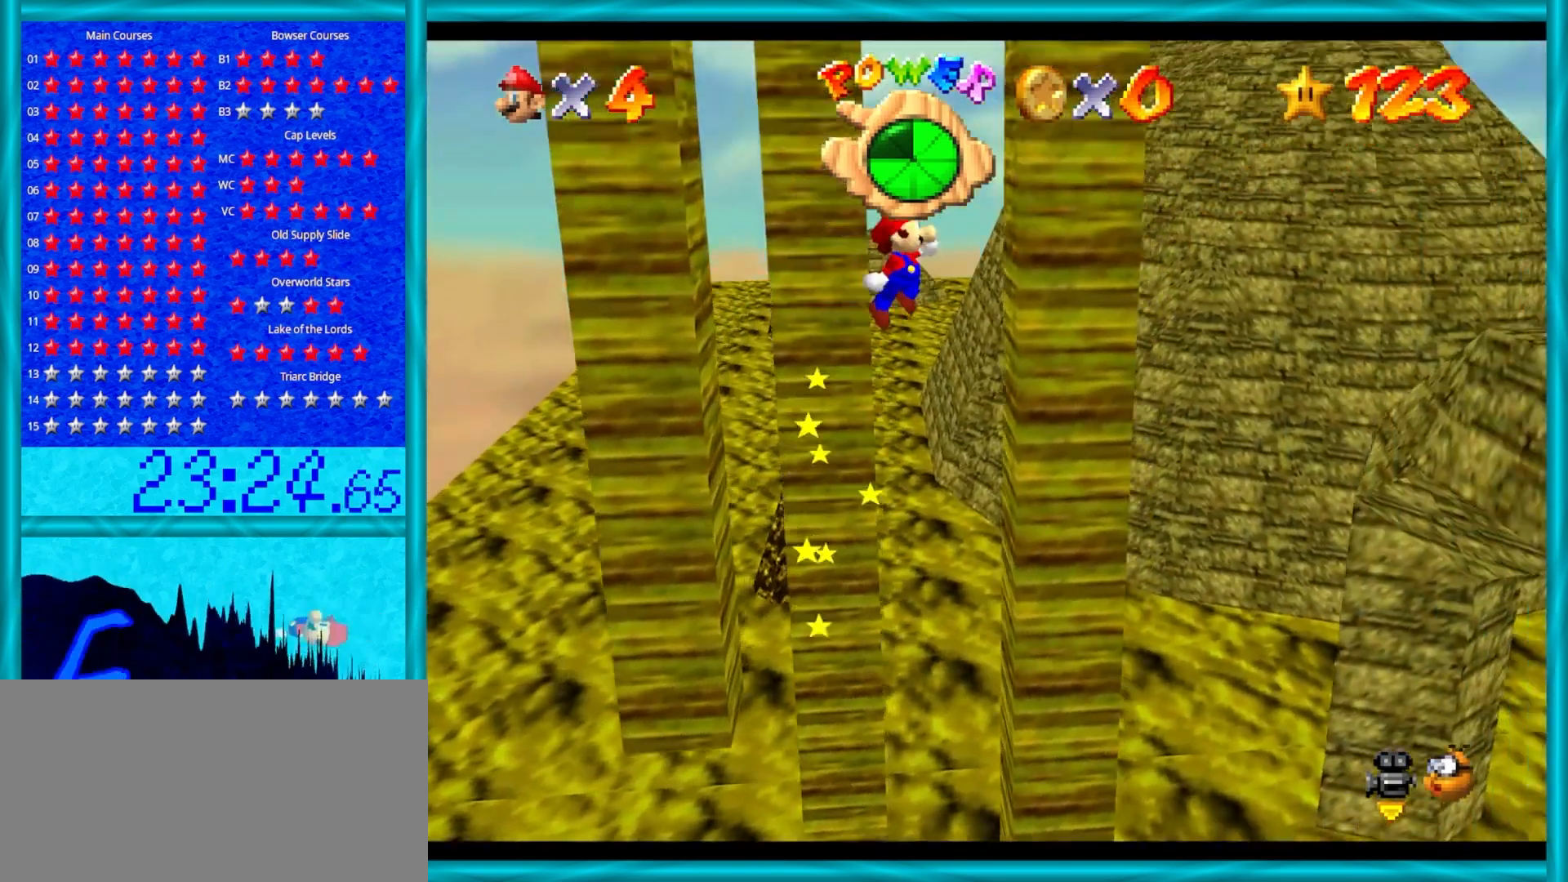
{"buttons": ["A"], "left_stick": "left", "events": [[150, "A", "up"], [200, "left_stick", "up"], [233, "A", "down"], [250, "left_stick", "left"]]}
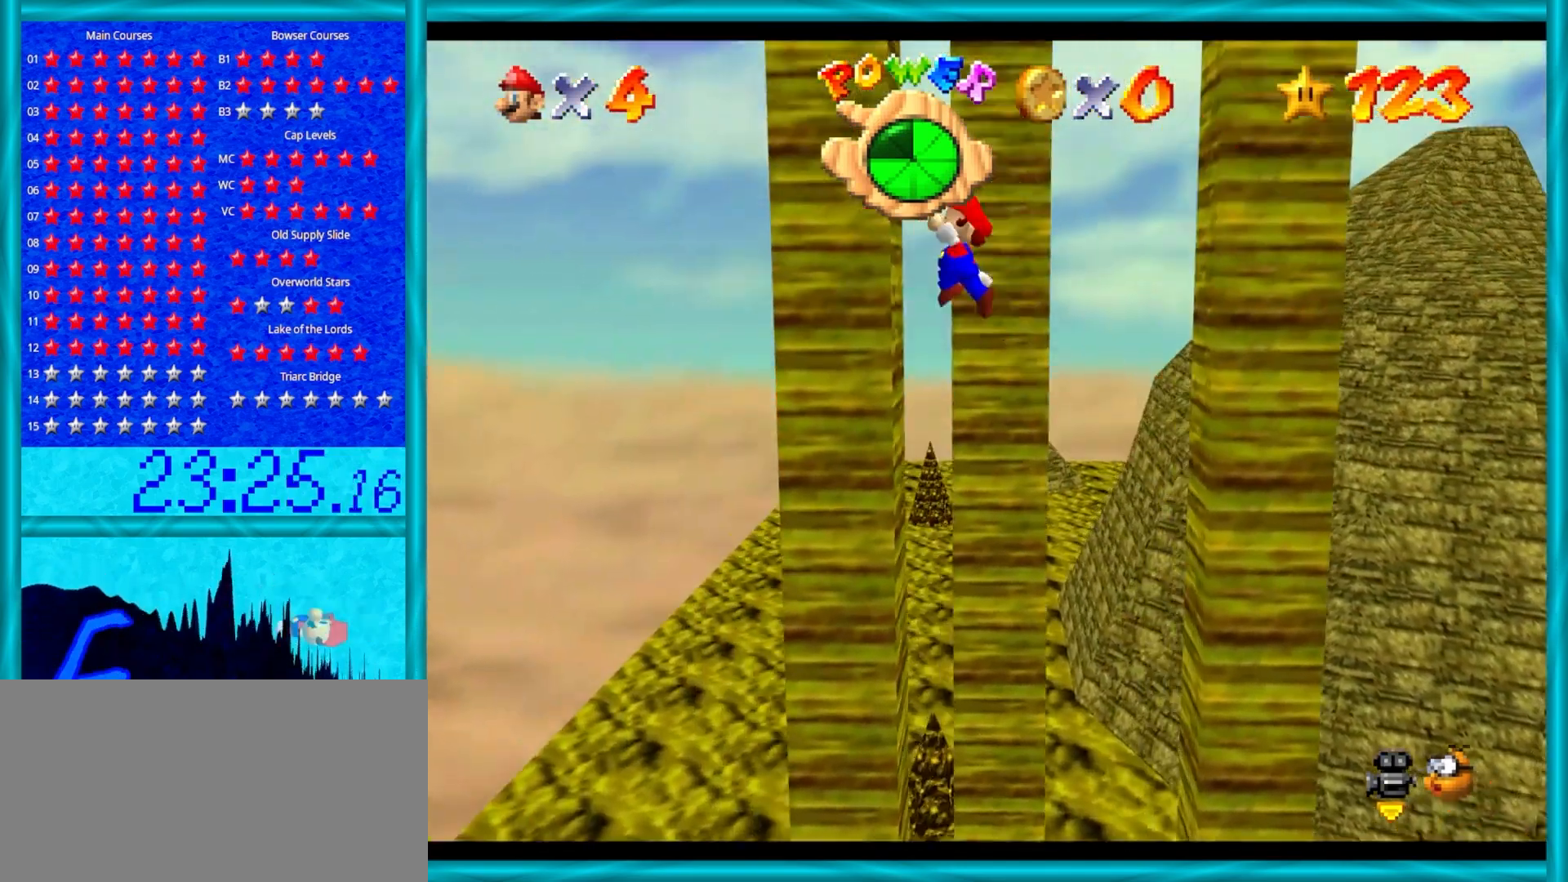
{"buttons": ["A"], "left_stick": "down", "events": [[100, "A", "up"], [167, "A", "down"], [167, "left_stick", "down"]]}
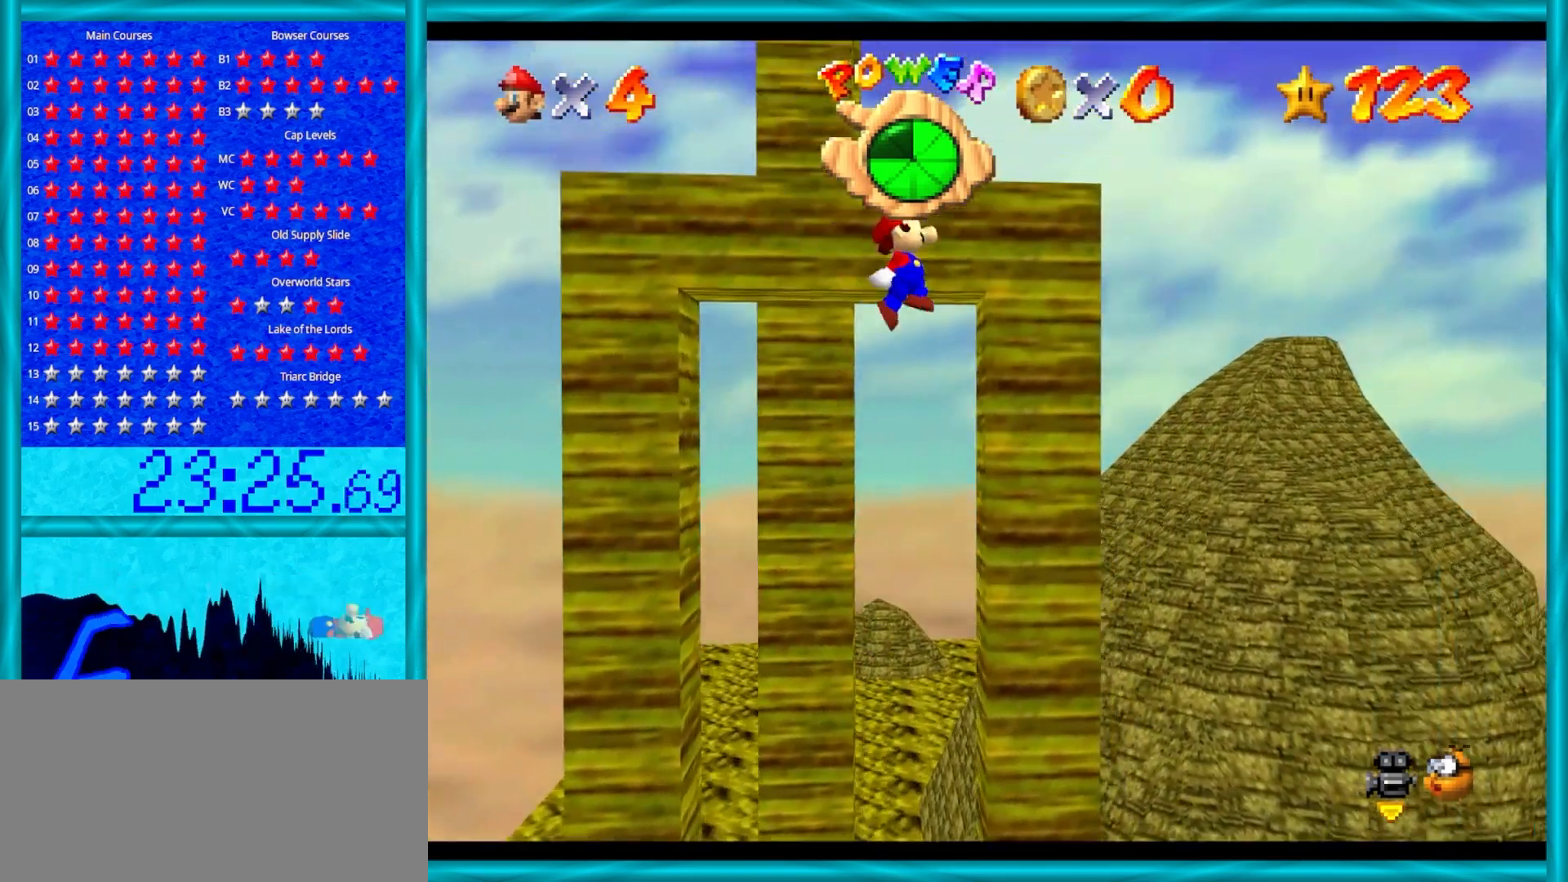
{"buttons": [], "left_stick": "up-left", "events": [[17, "left_stick", "up-left"], [217, "A", "up"], [350, "A", "down"], [467, "A", "up"]]}
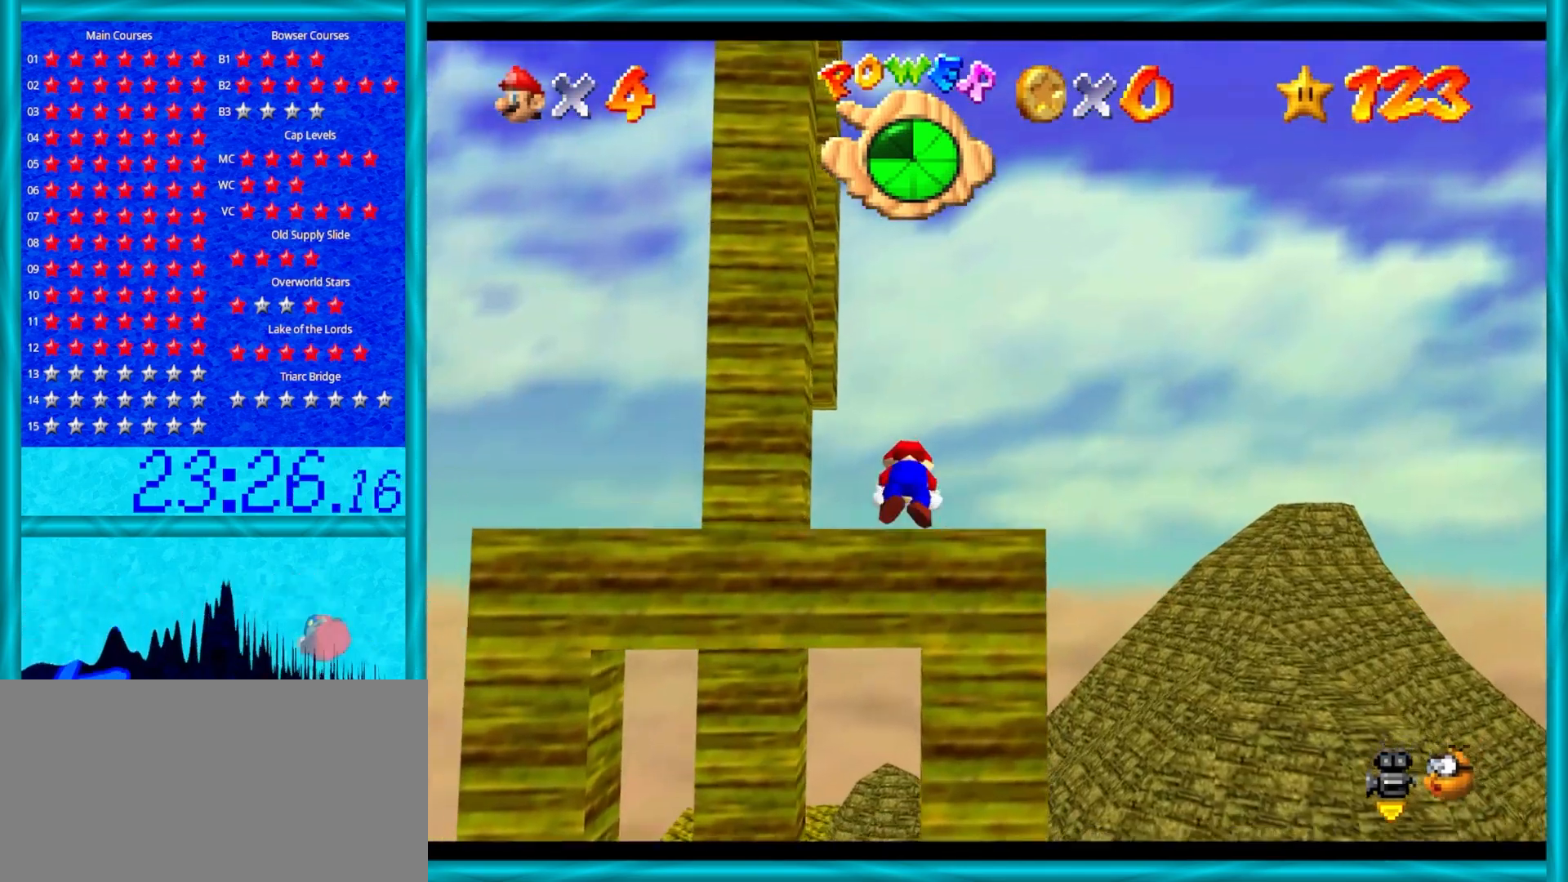
{"buttons": ["A"], "left_stick": "center", "events": [[17, "left_stick", "center"], [483, "A", "down"]]}
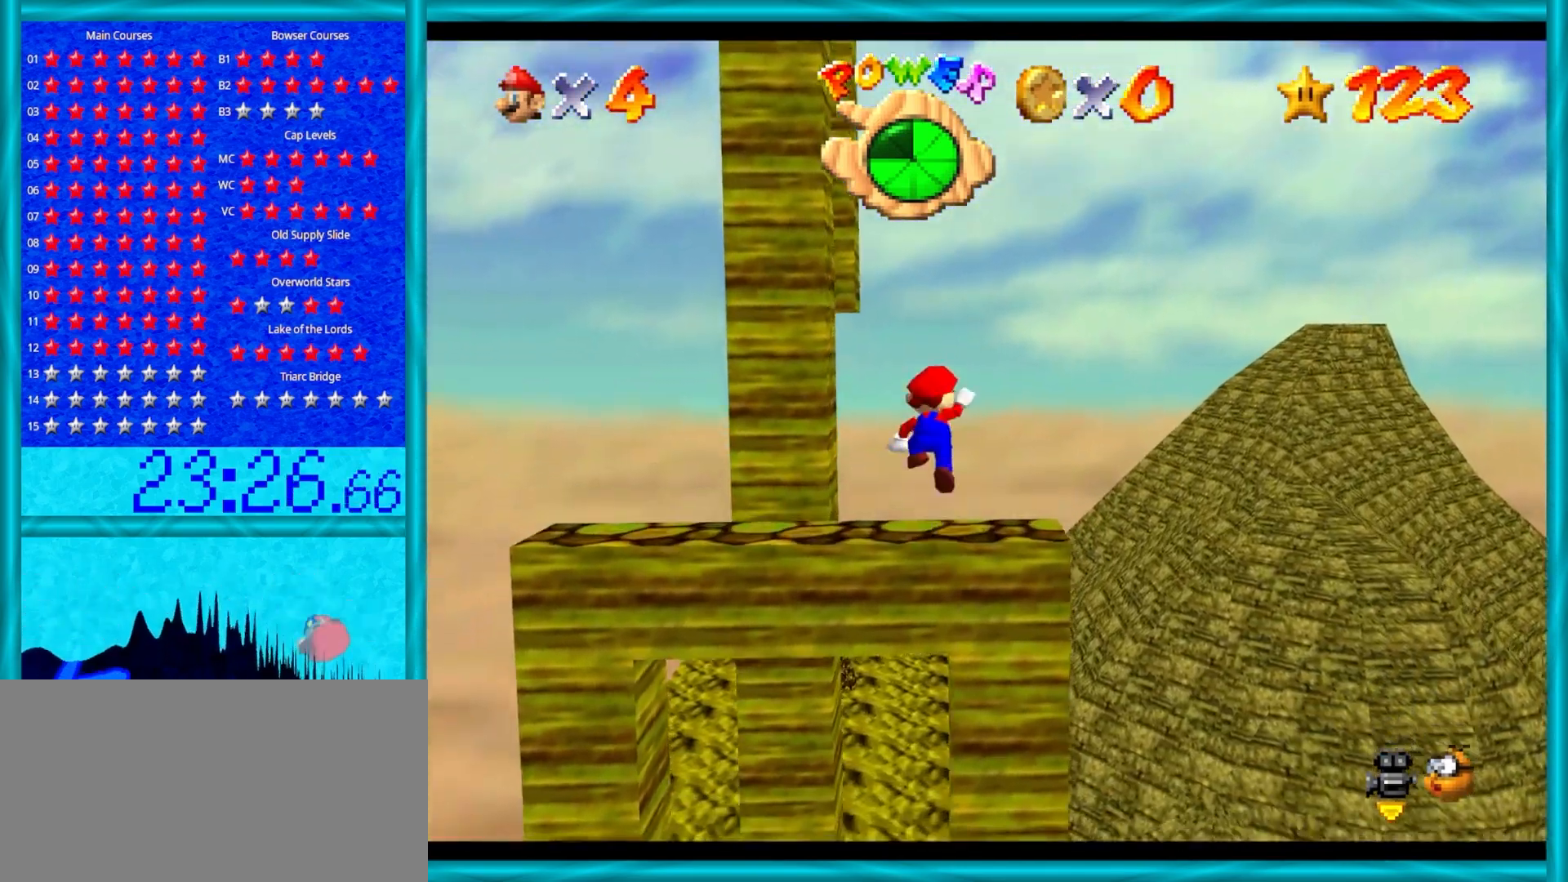
{"buttons": ["A", "B"], "left_stick": "left", "events": [[17, "left_stick", "left"], [483, "B", "down"]]}
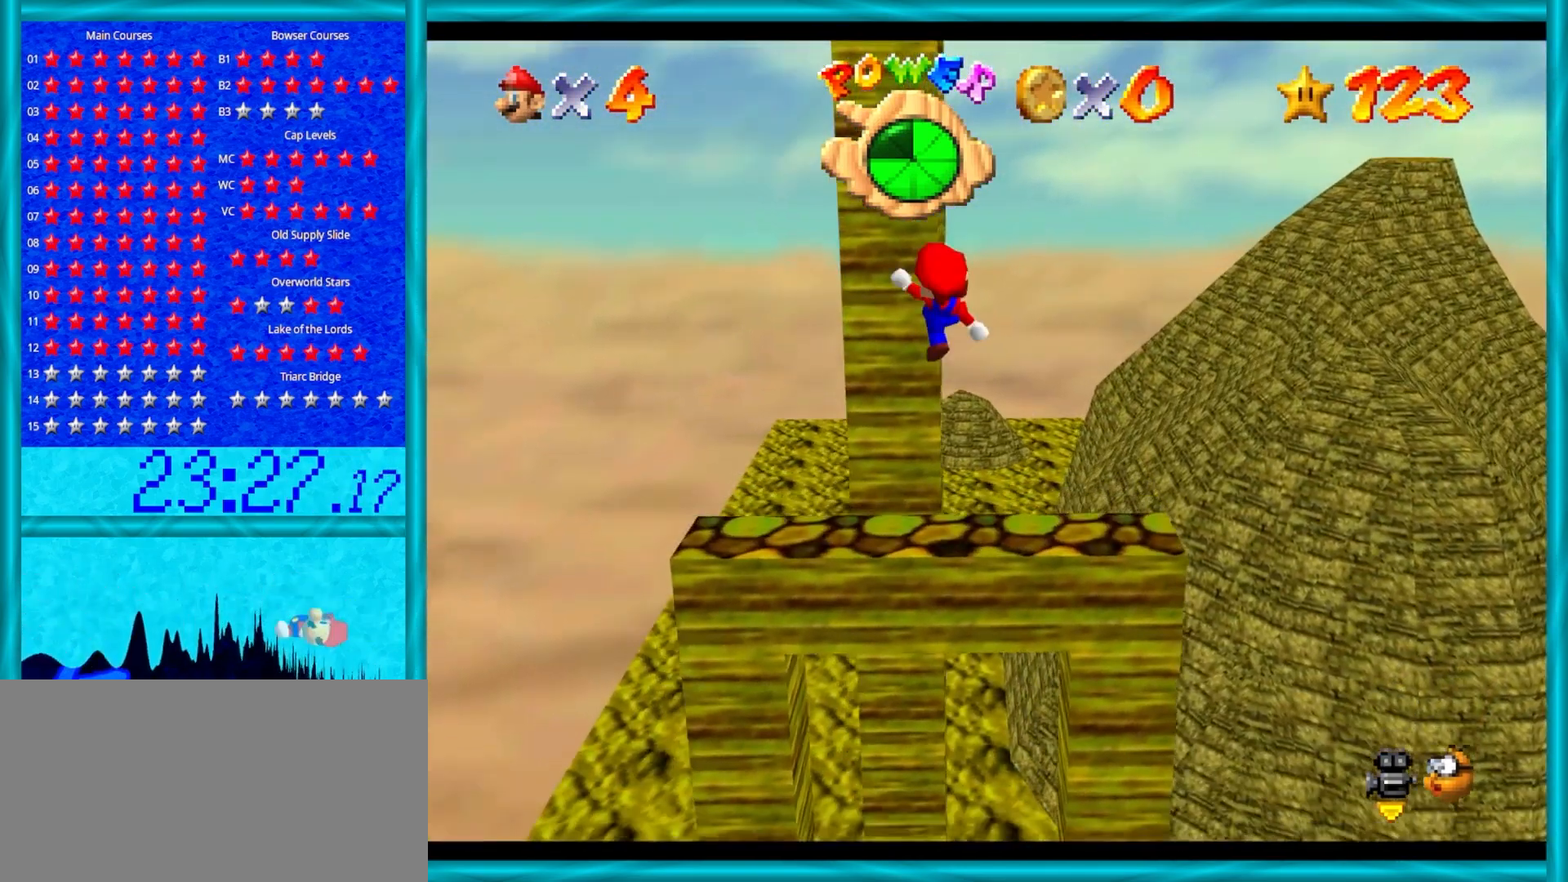
{"buttons": [], "left_stick": "left", "events": [[133, "B", "up"], [200, "A", "up"]]}
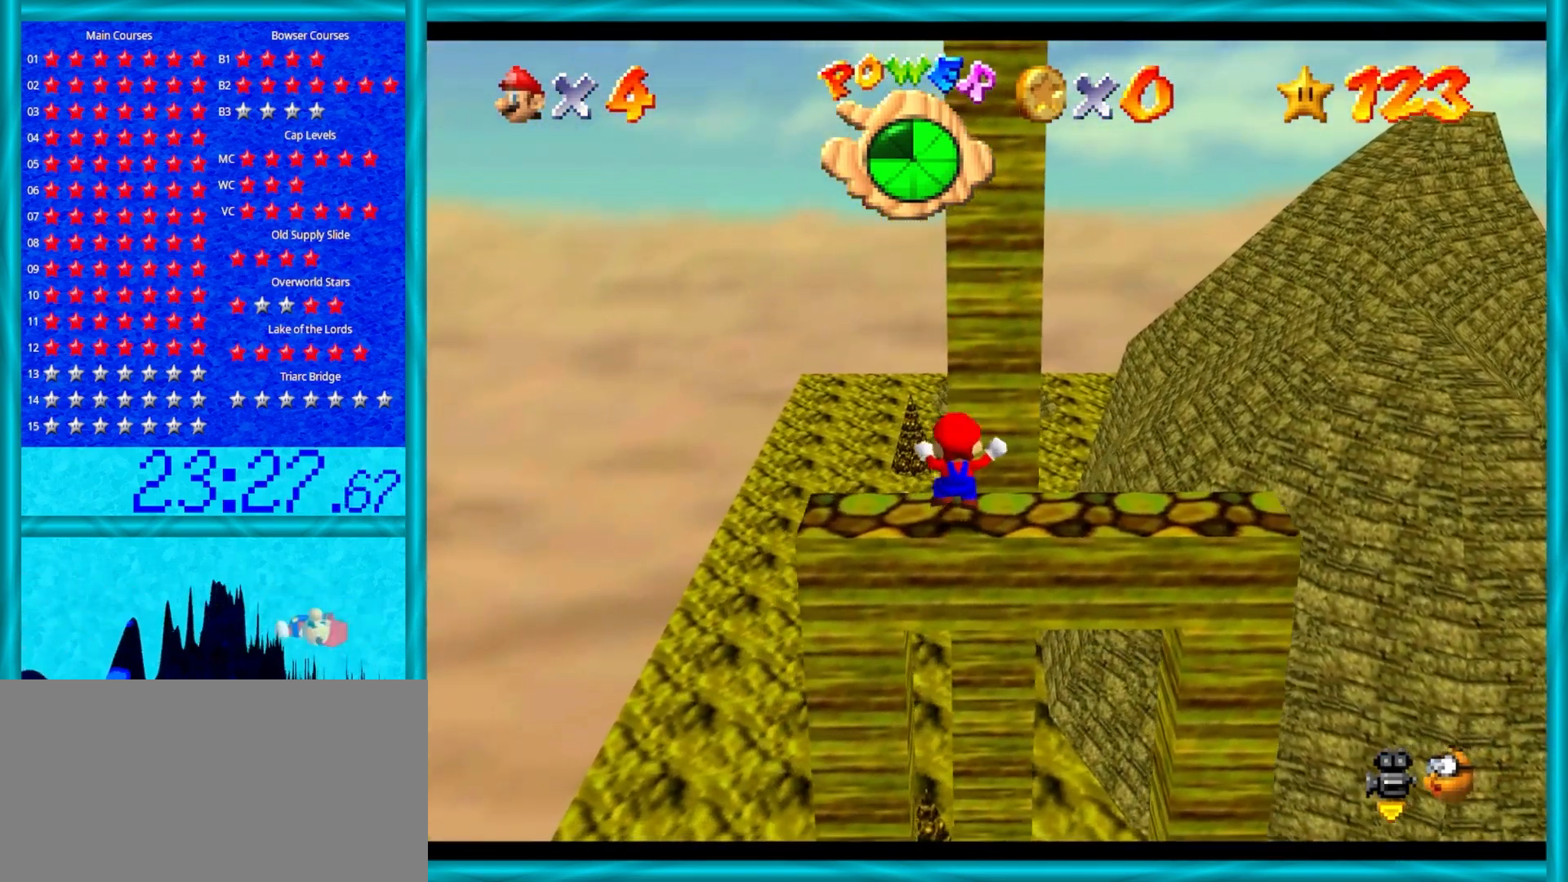
{"buttons": ["A"], "left_stick": "center", "events": [[133, "A", "down"], [333, "left_stick", "center"]]}
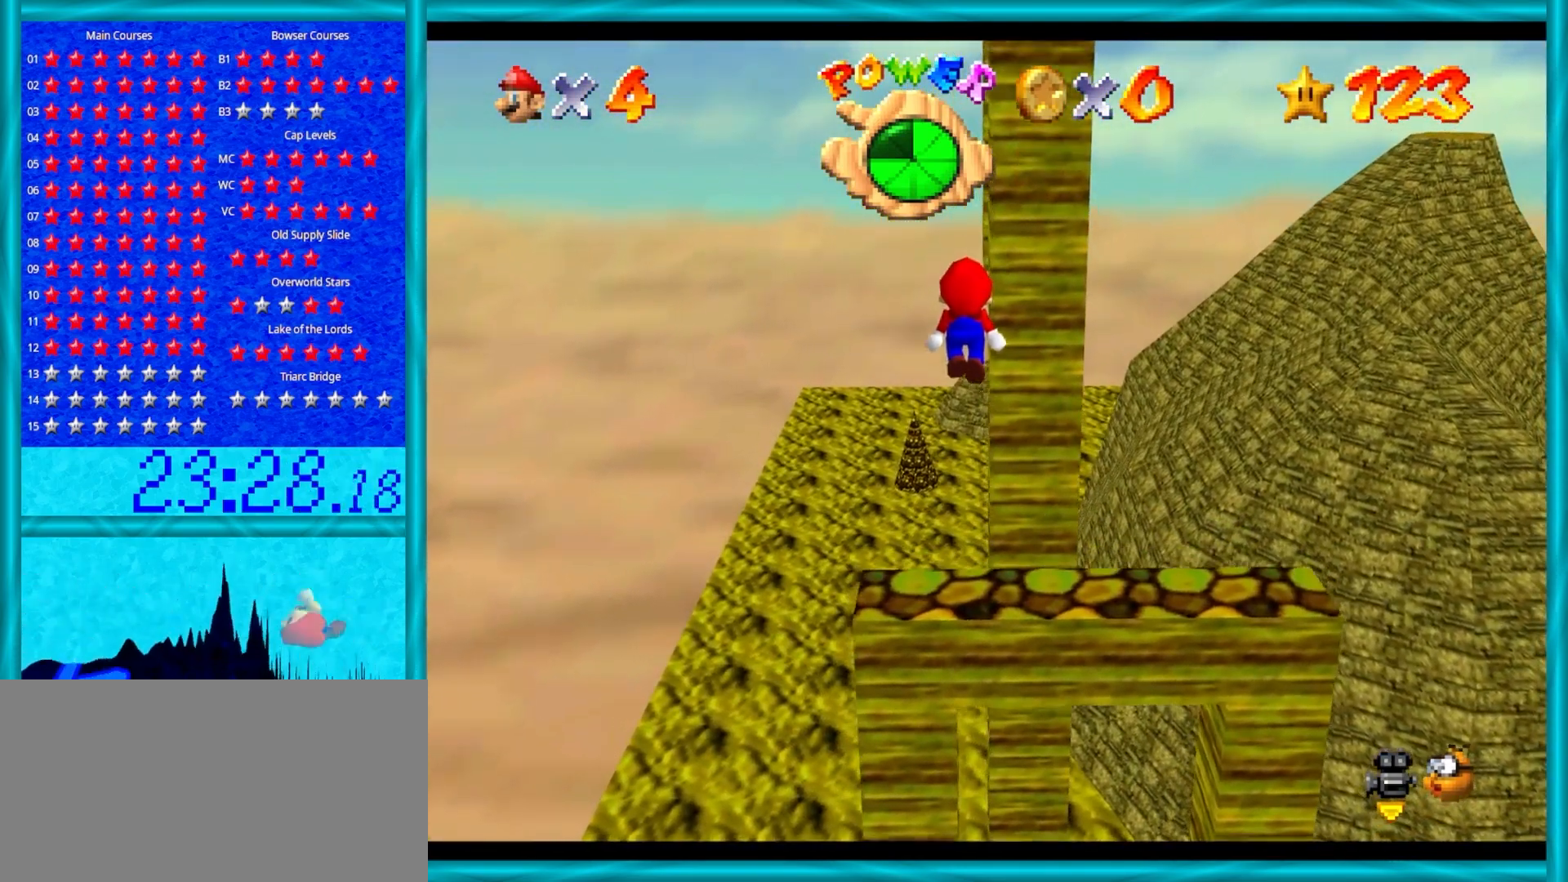
{"buttons": [], "left_stick": "center", "events": [[33, "left_stick", "down-right"], [167, "left_stick", "center"], [400, "A", "up"]]}
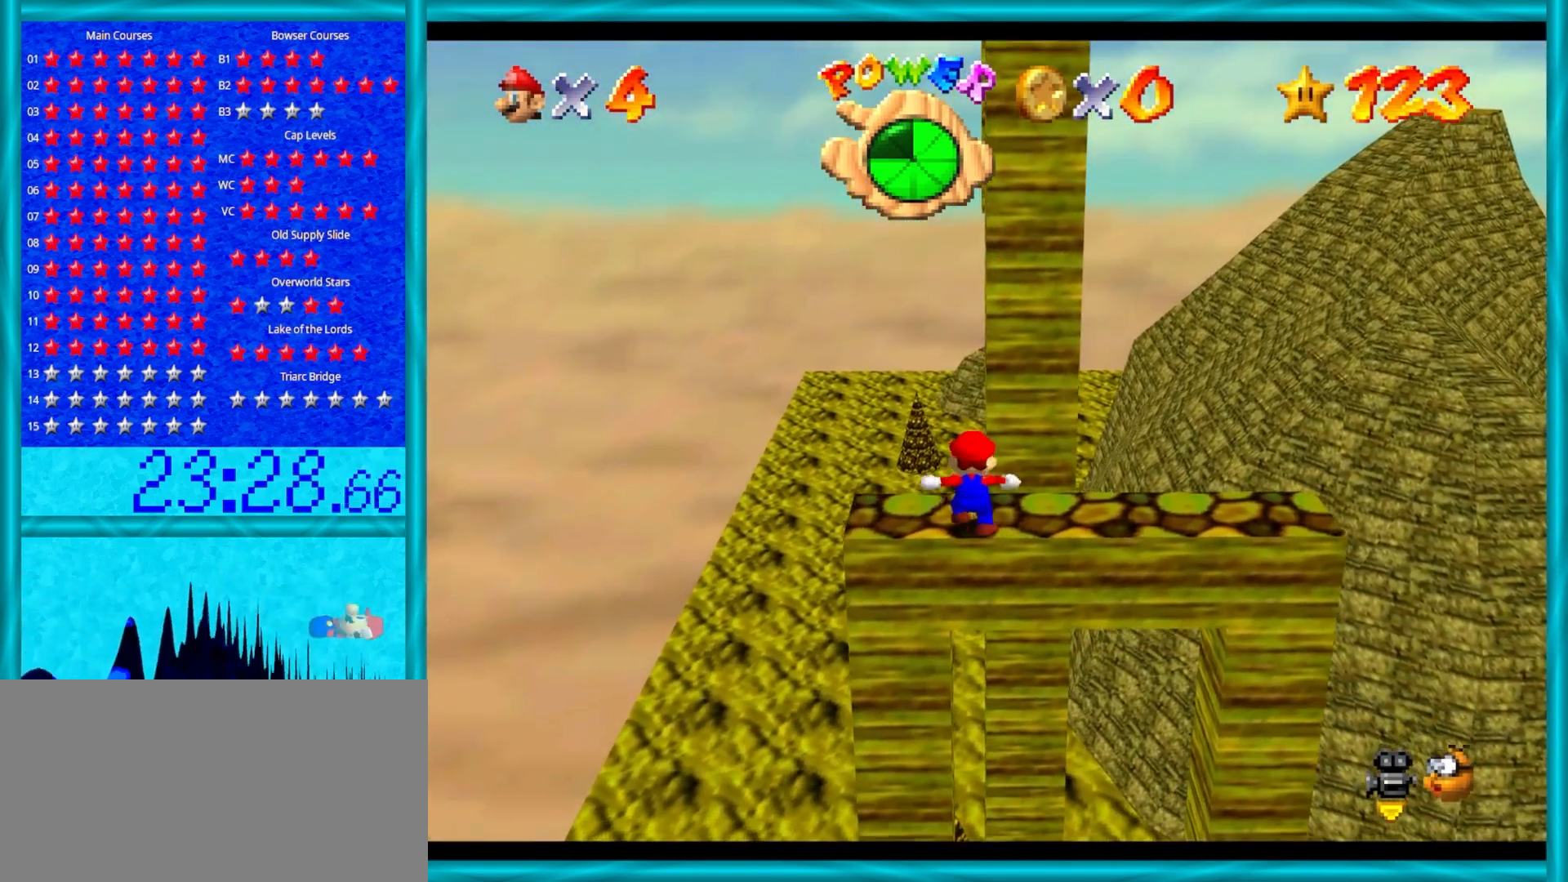
{"buttons": ["Z"], "left_stick": "center", "events": [[417, "Z", "down"]]}
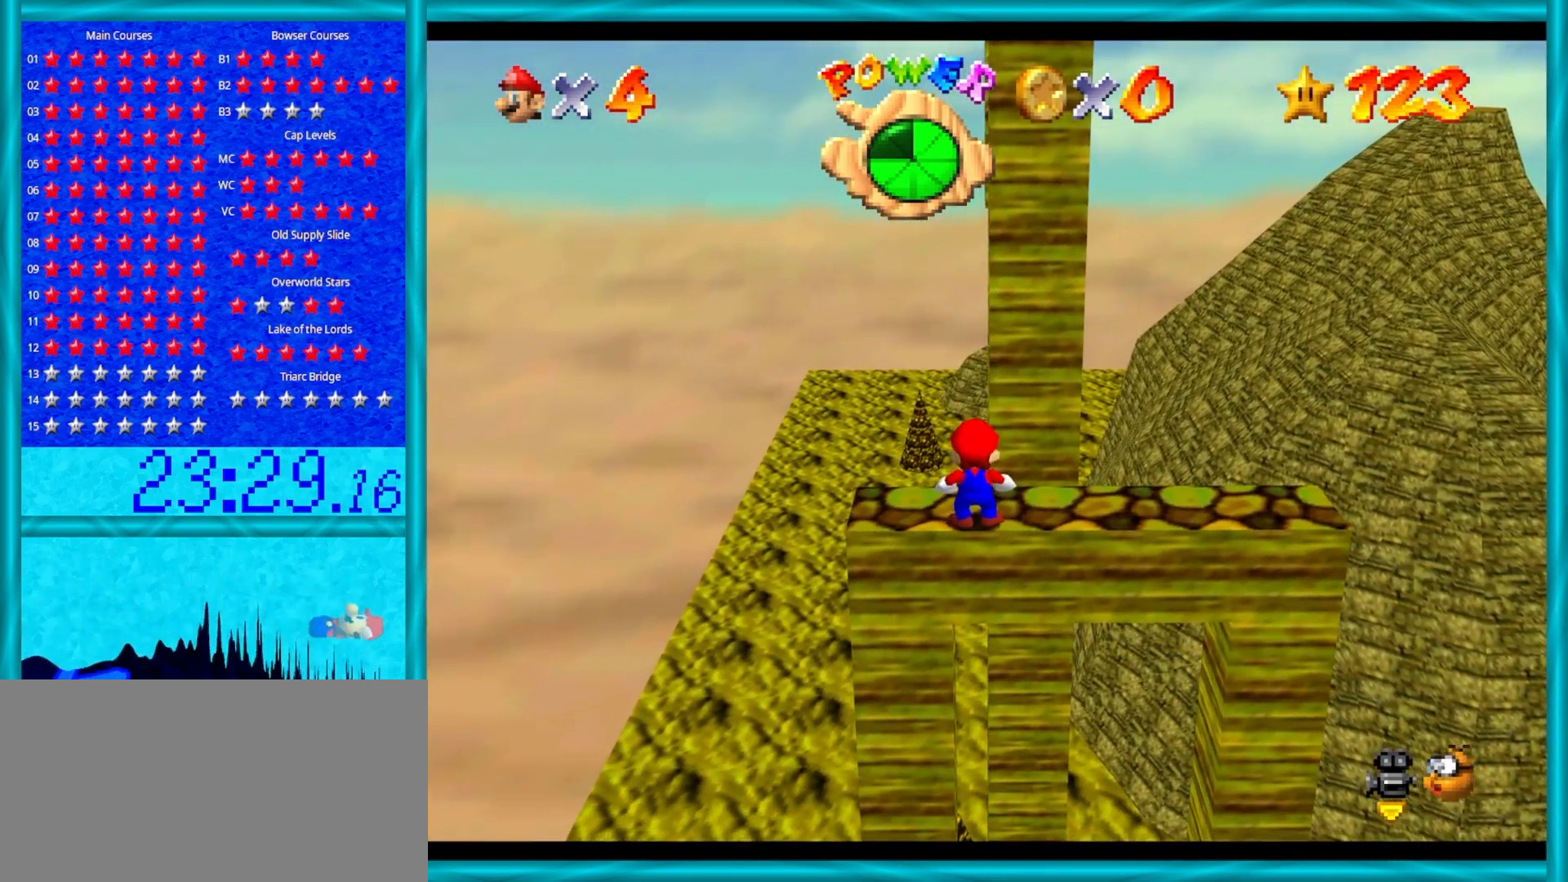
{"buttons": [], "left_stick": "center", "events": [[150, "Z", "up"], [267, "Z", "down"], [433, "Z", "up"]]}
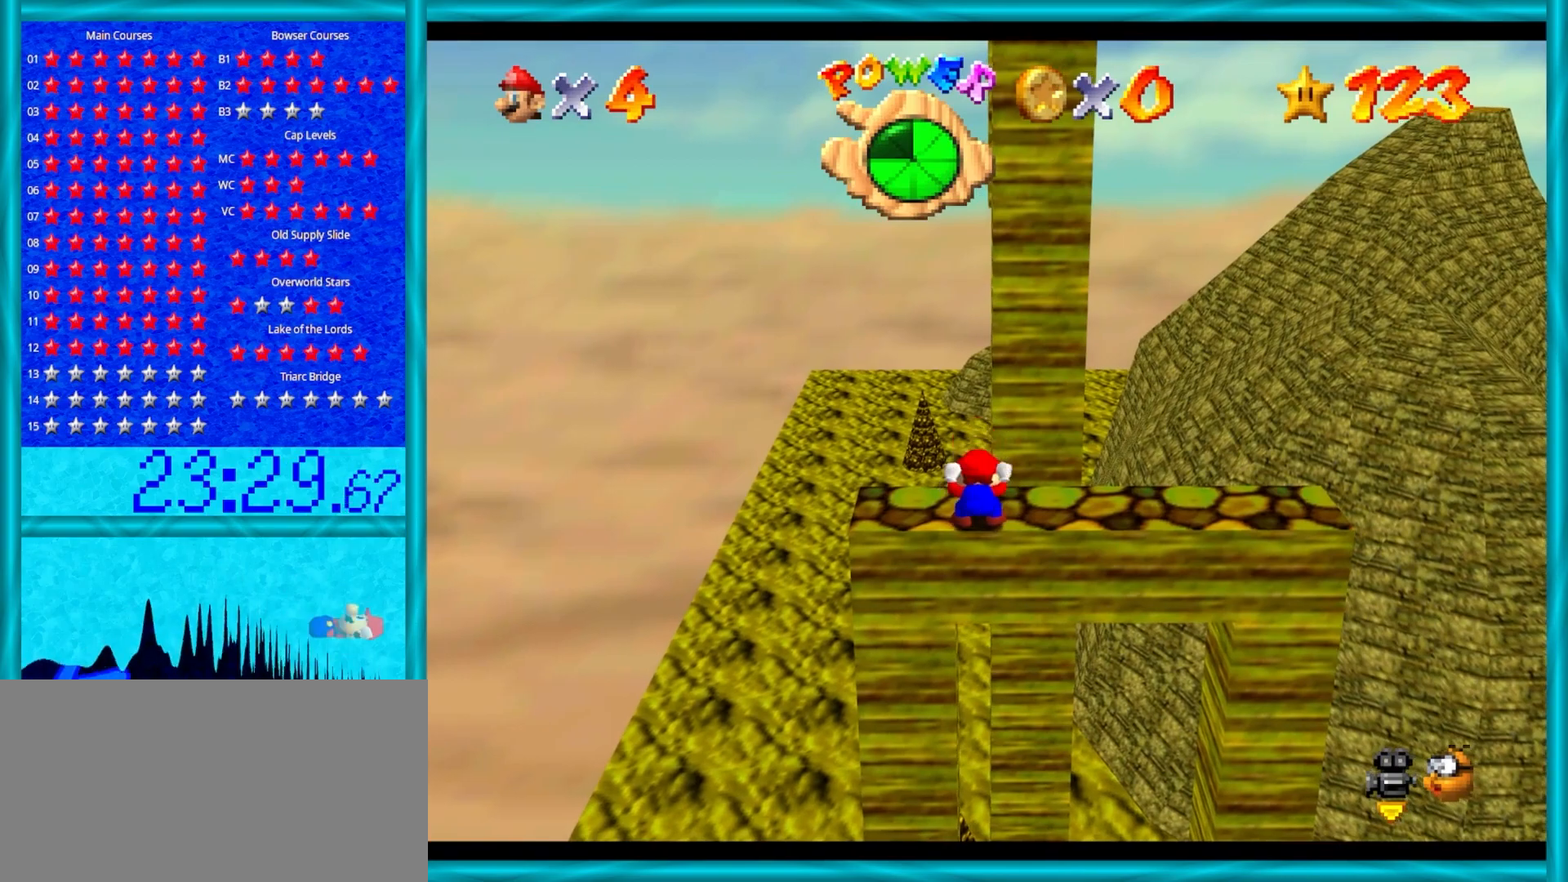
{"buttons": [], "left_stick": "up", "events": [[100, "left_stick", "up"]]}
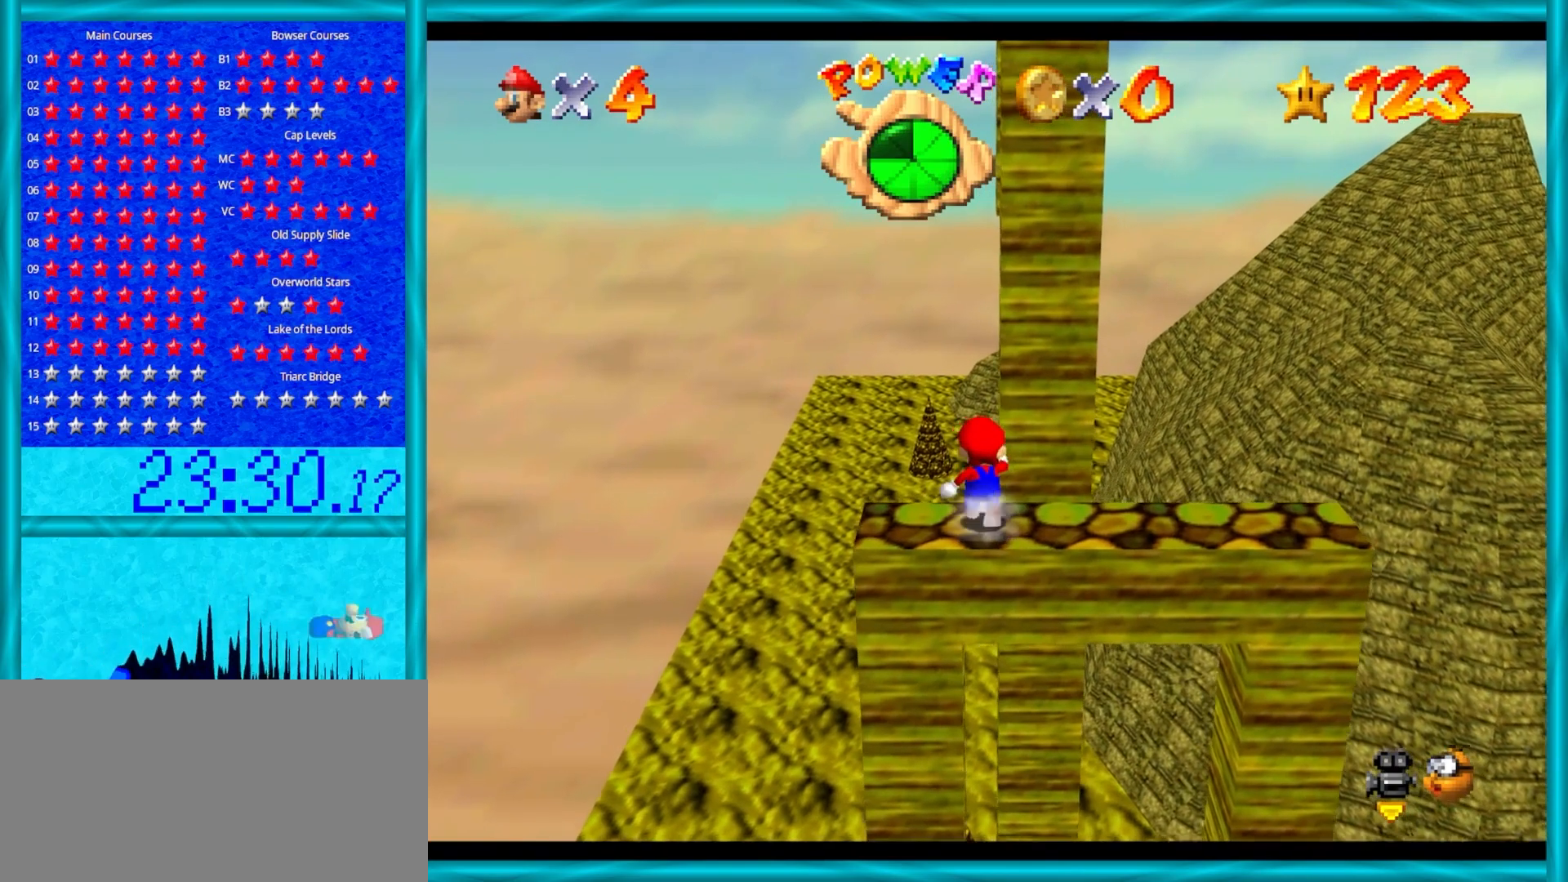
{"buttons": ["Z"], "left_stick": "down", "events": [[100, "Z", "down"], [117, "A", "down"], [150, "left_stick", "center"], [200, "left_stick", "down"], [283, "A", "up"]]}
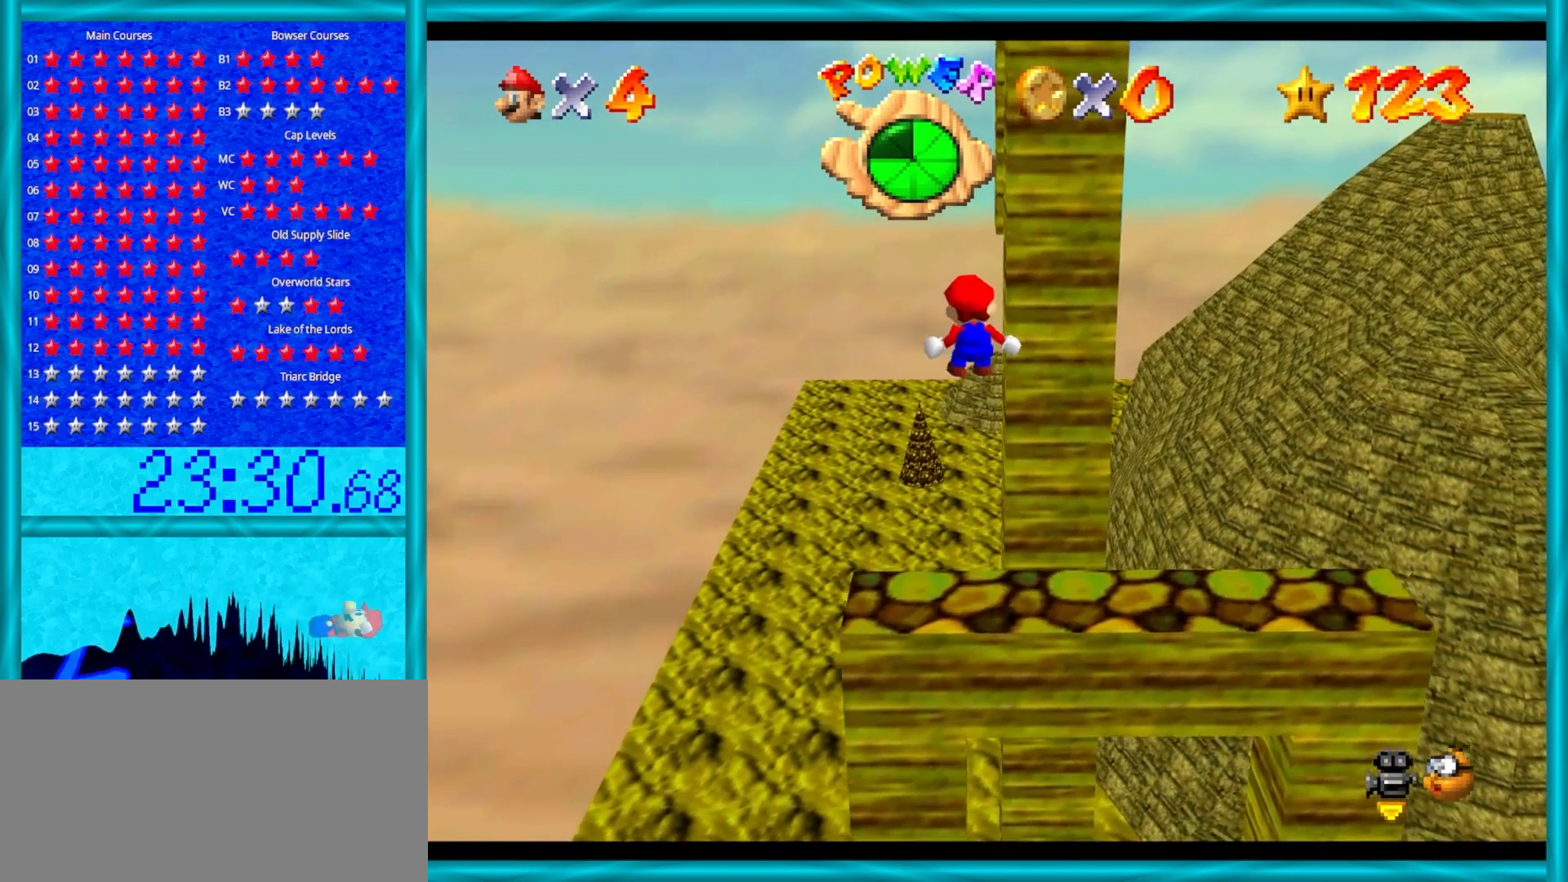
{"buttons": [], "left_stick": "center", "events": [[383, "left_stick", "center"], [417, "Z", "up"]]}
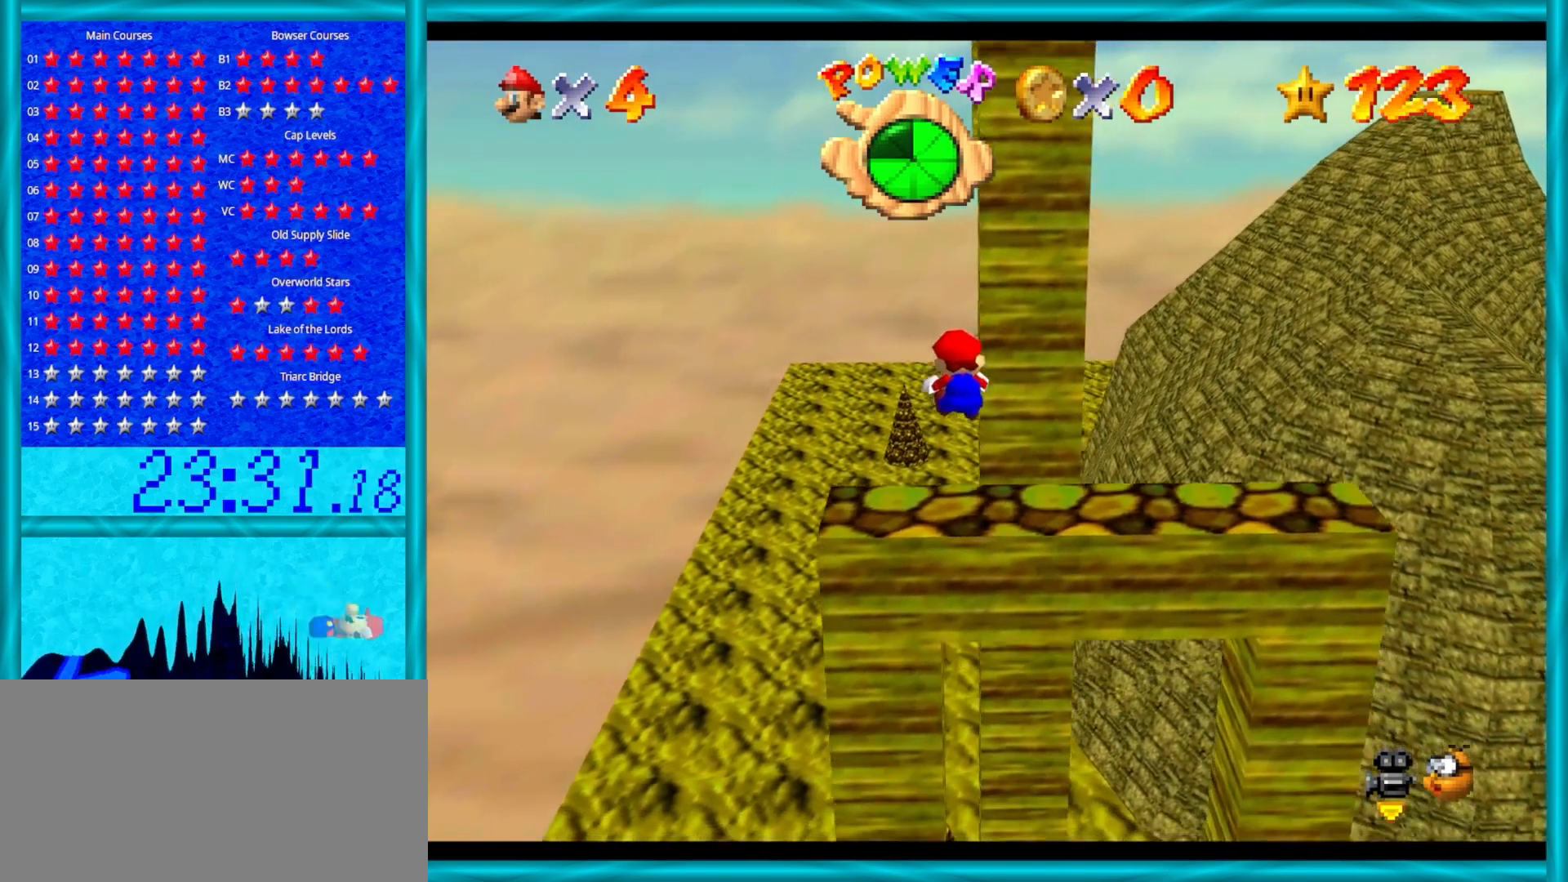
{"buttons": ["A"], "left_stick": "center", "events": [[367, "left_stick", "down"], [417, "left_stick", "center"], [467, "A", "down"]]}
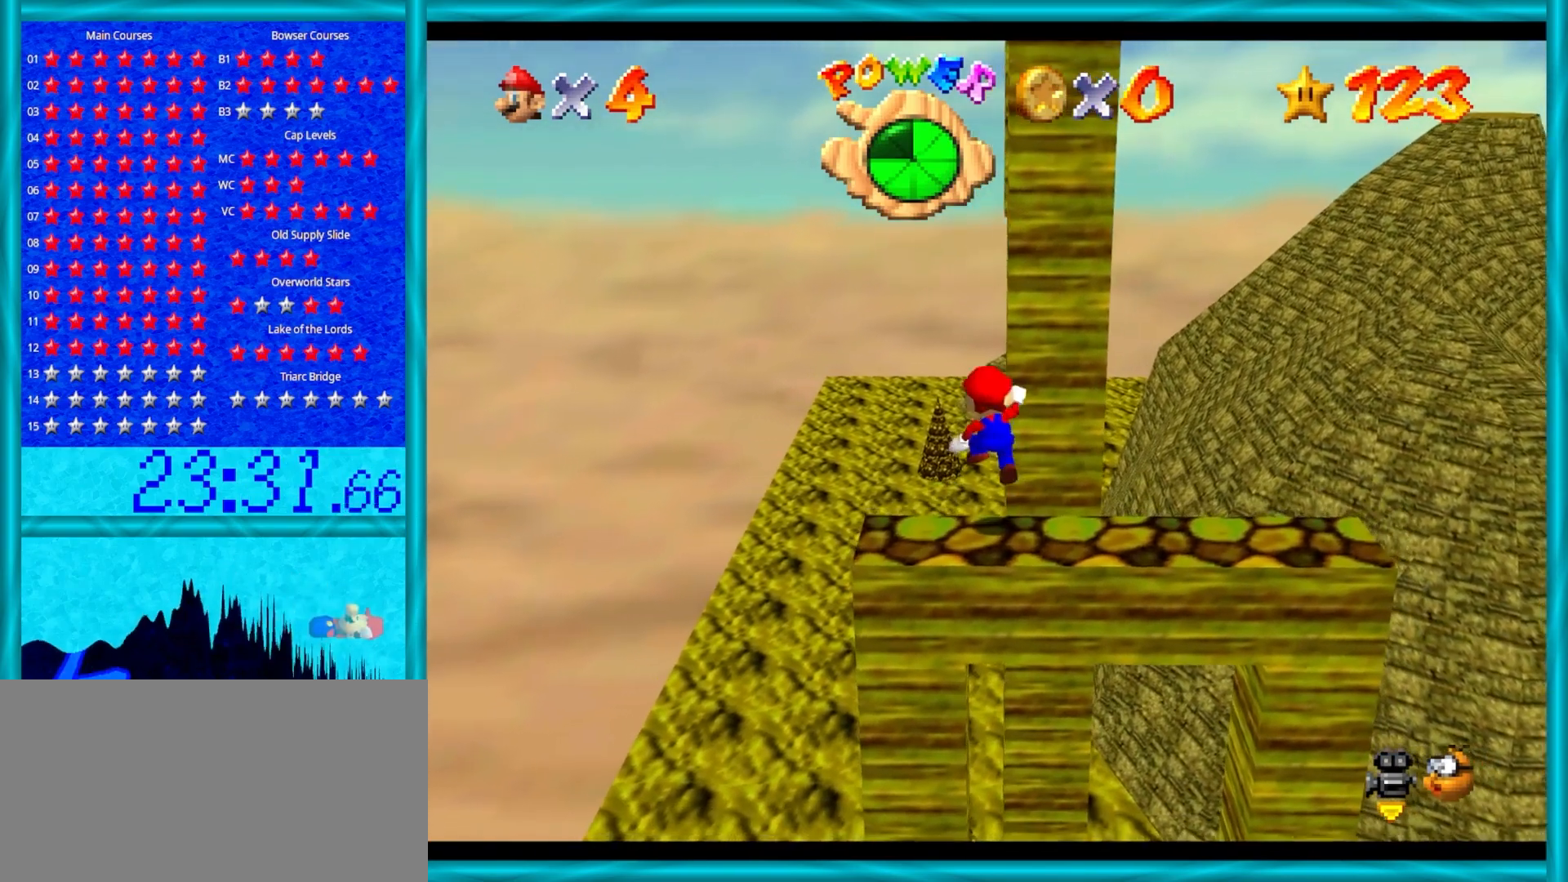
{"buttons": [], "left_stick": "center", "events": [[17, "A", "up"], [183, "left_stick", "down"], [433, "left_stick", "center"]]}
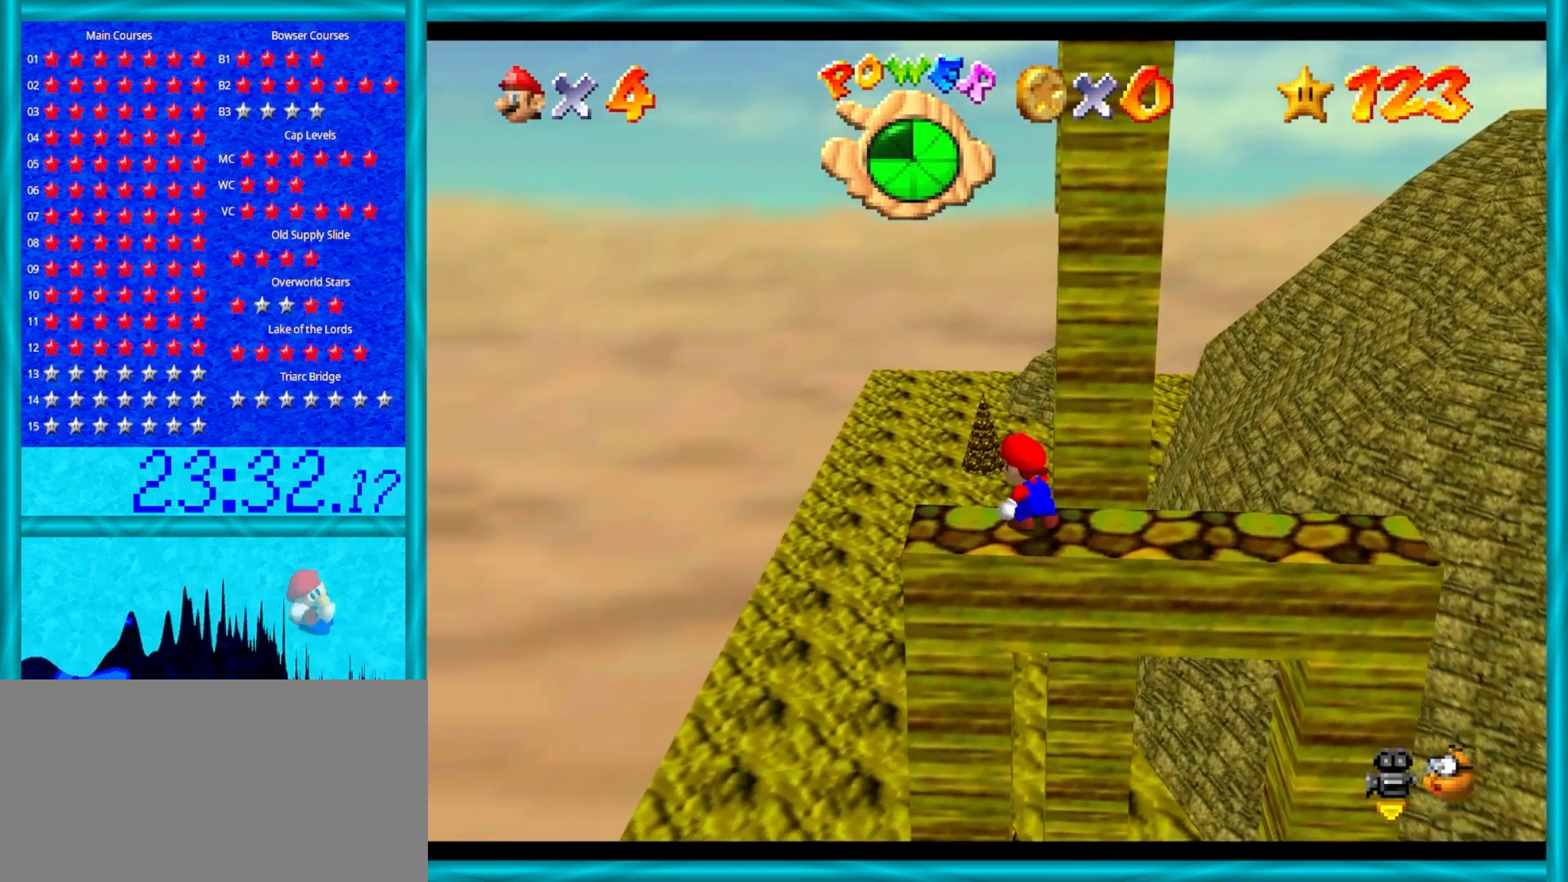
{"buttons": [], "left_stick": "center", "events": [[383, "left_stick", "up"], [433, "left_stick", "center"]]}
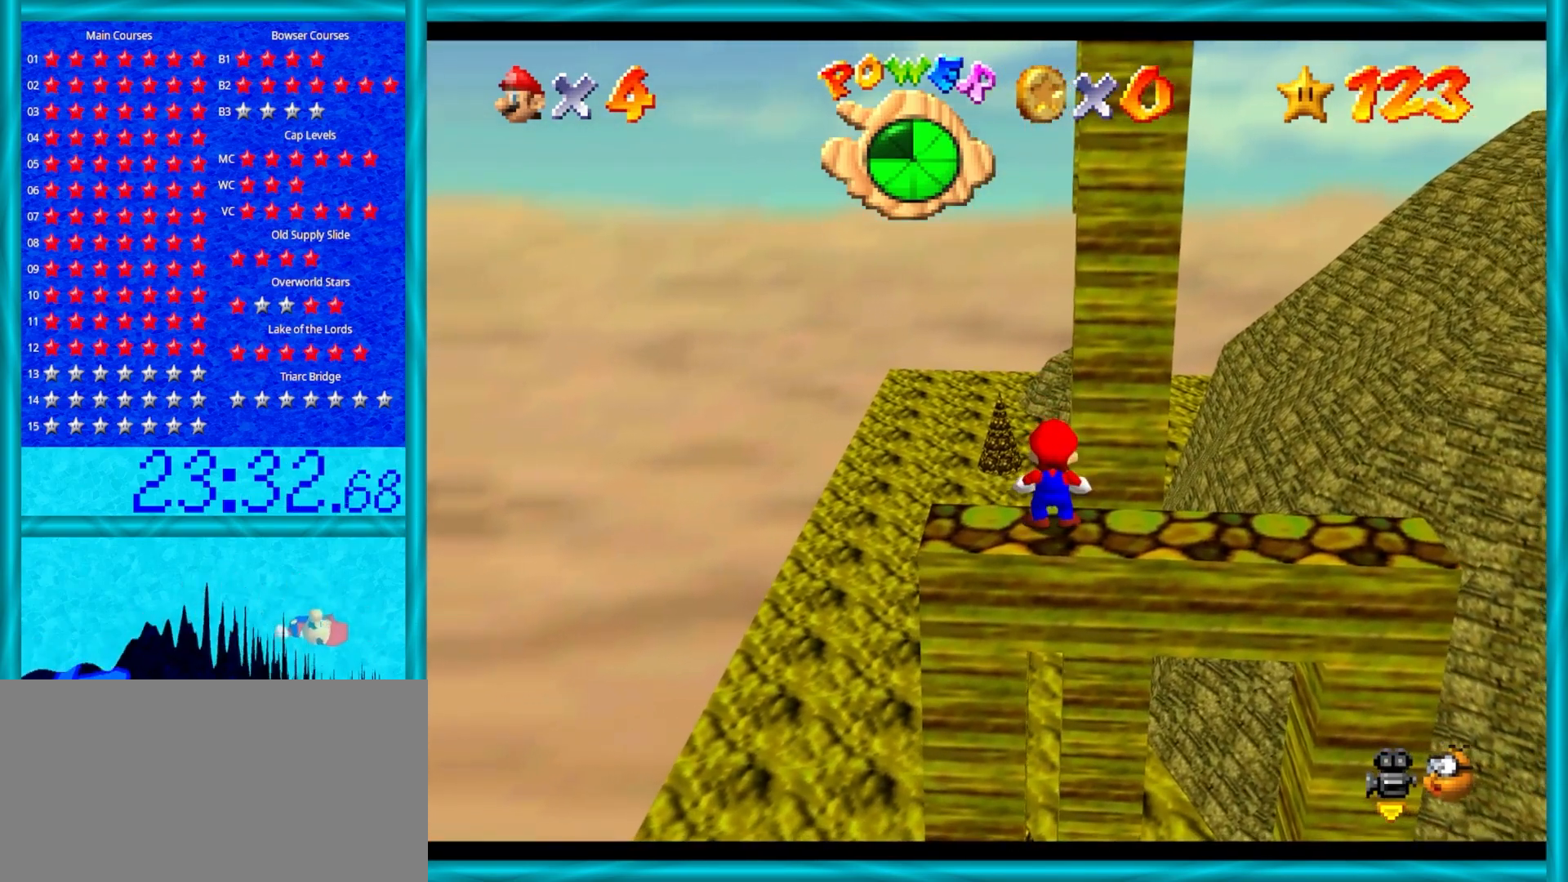
{"buttons": [], "left_stick": "center", "events": []}
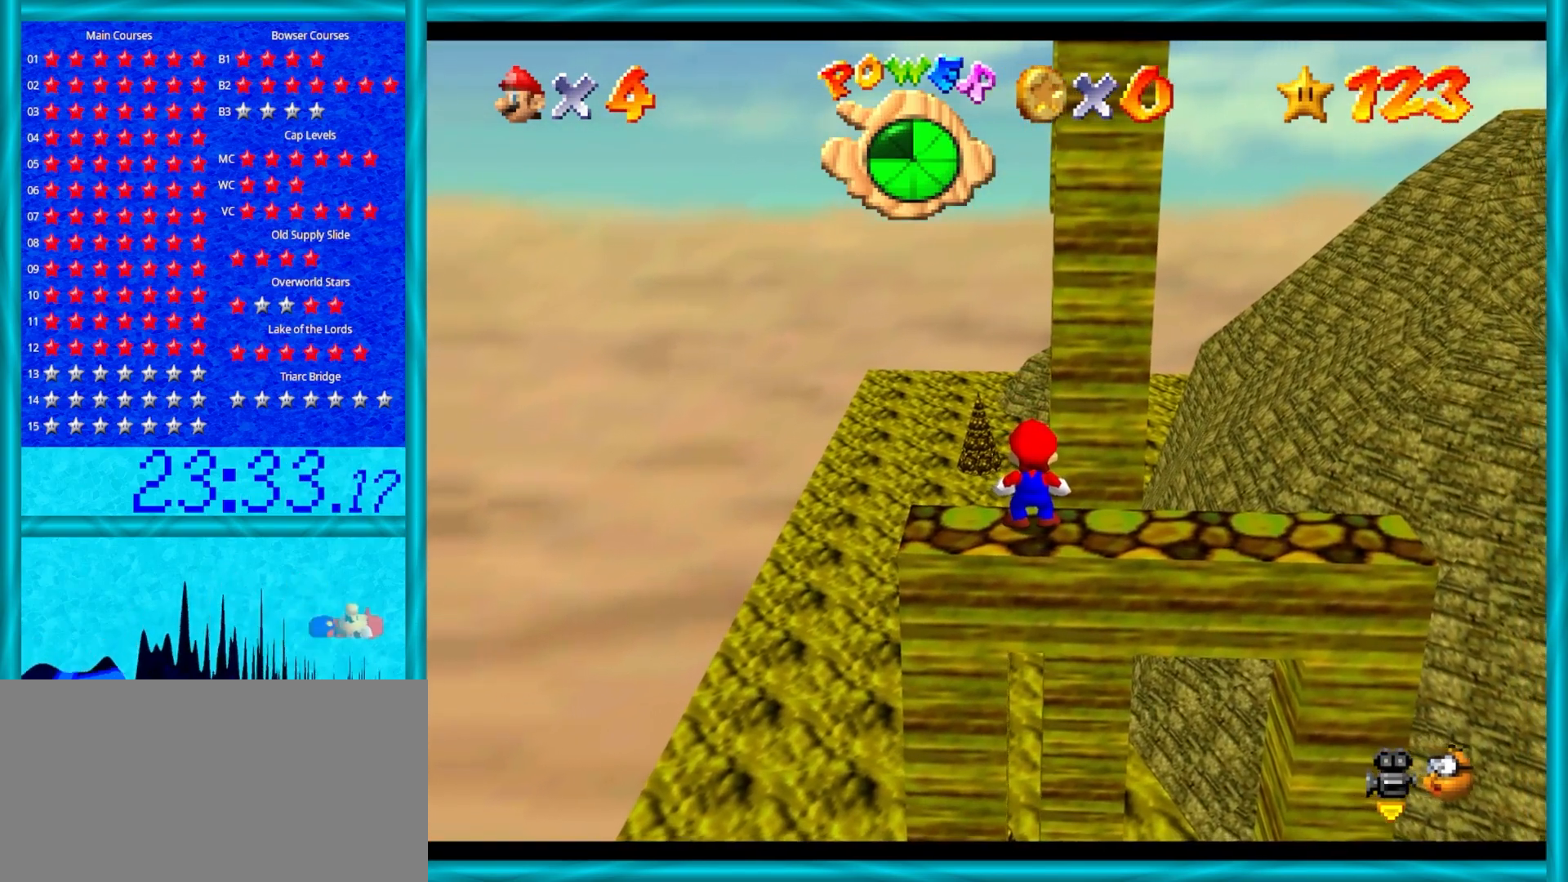
{"buttons": [], "left_stick": "center", "events": [[17, "A", "down"], [117, "A", "up"], [133, "left_stick", "down"], [383, "left_stick", "center"]]}